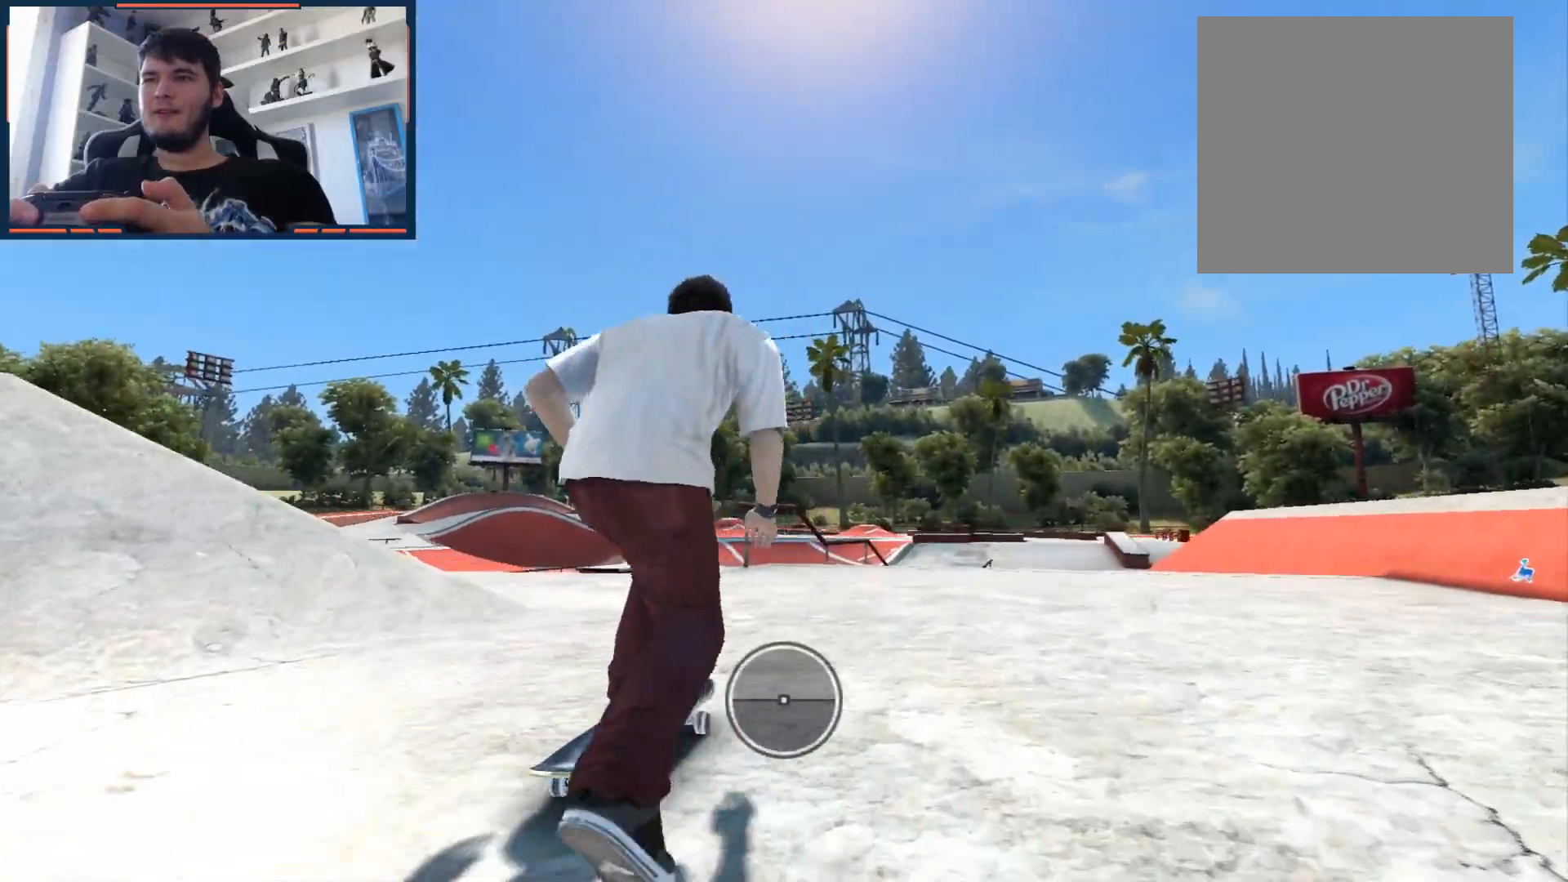
Gameplay with a controller (Xbox layout); each line is a JSON object with the inputs held at the frame after it. "events" lists button and stick changes between this image and that frame as [ms after this image, input, new state], when the widget could be followed in between.
{"buttons": [], "left_stick": "center", "right_stick": "center", "events": [[333, "left_stick", "right"], [417, "left_stick", "center"]]}
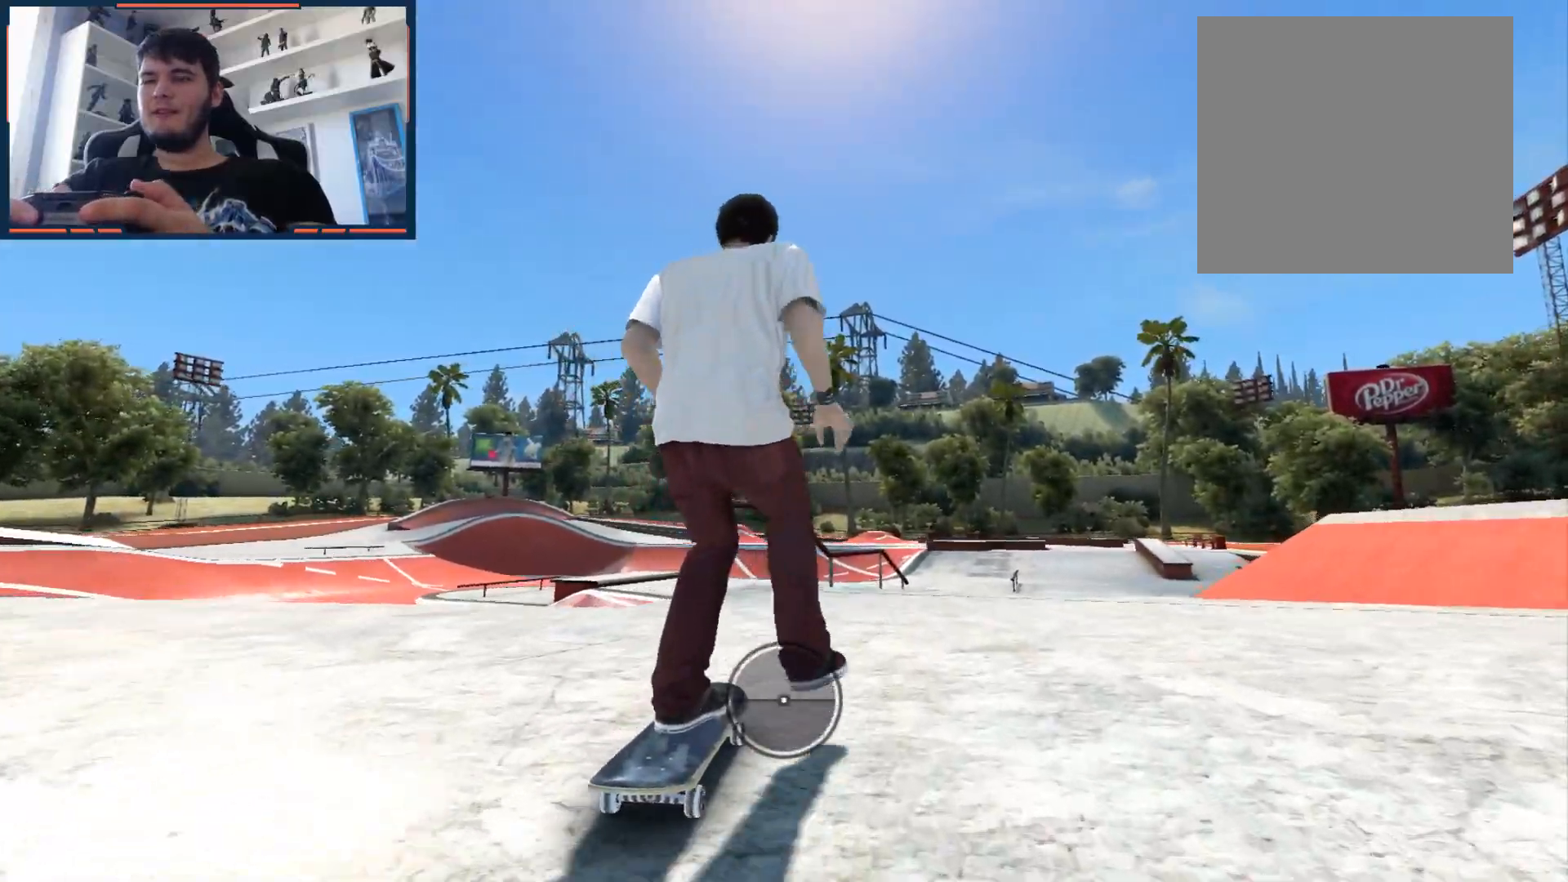
{"buttons": [], "left_stick": "center", "right_stick": "down-left", "events": [[367, "right_stick", "down-left"]]}
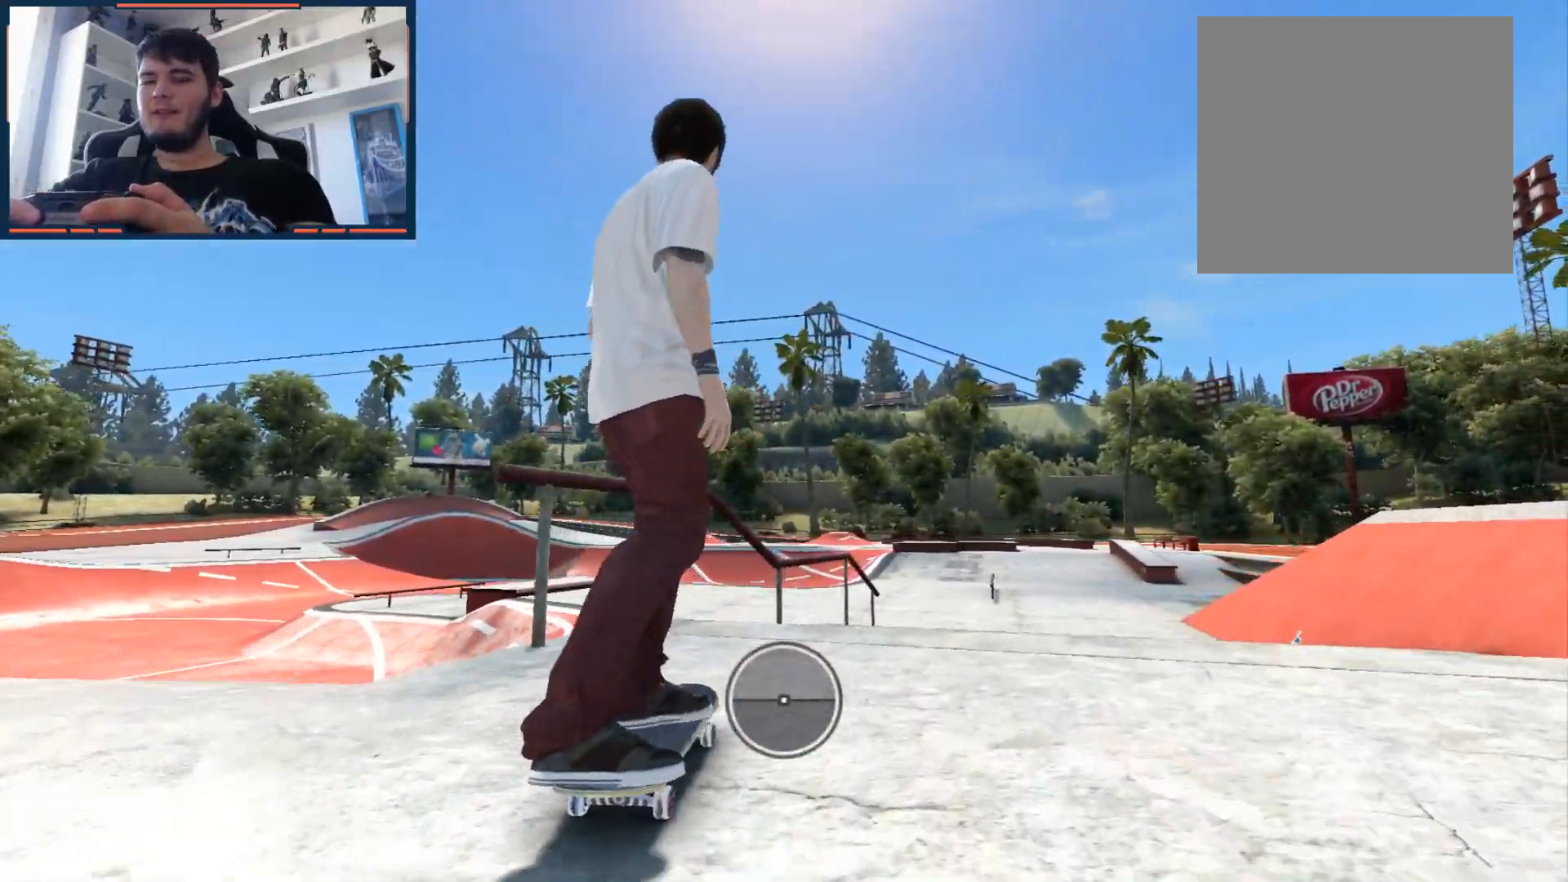
{"buttons": [], "left_stick": "center", "right_stick": "down", "events": [[33, "right_stick", "up-left"], [83, "left_stick", "right"], [117, "right_stick", "center"], [350, "right_stick", "down"], [400, "left_stick", "center"]]}
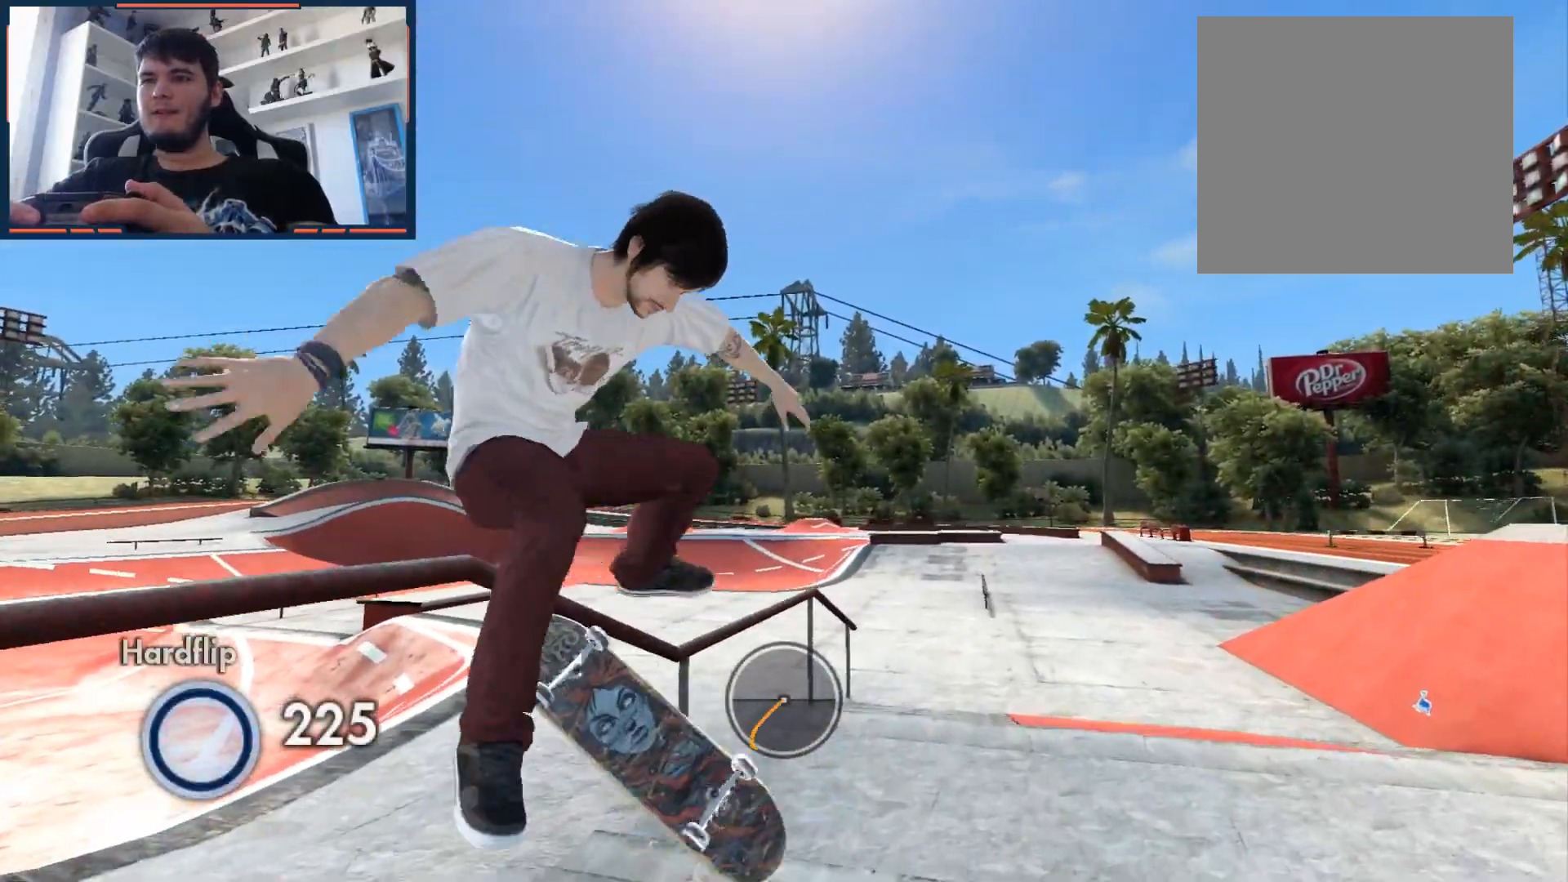
{"buttons": [], "left_stick": "center", "right_stick": "down", "events": []}
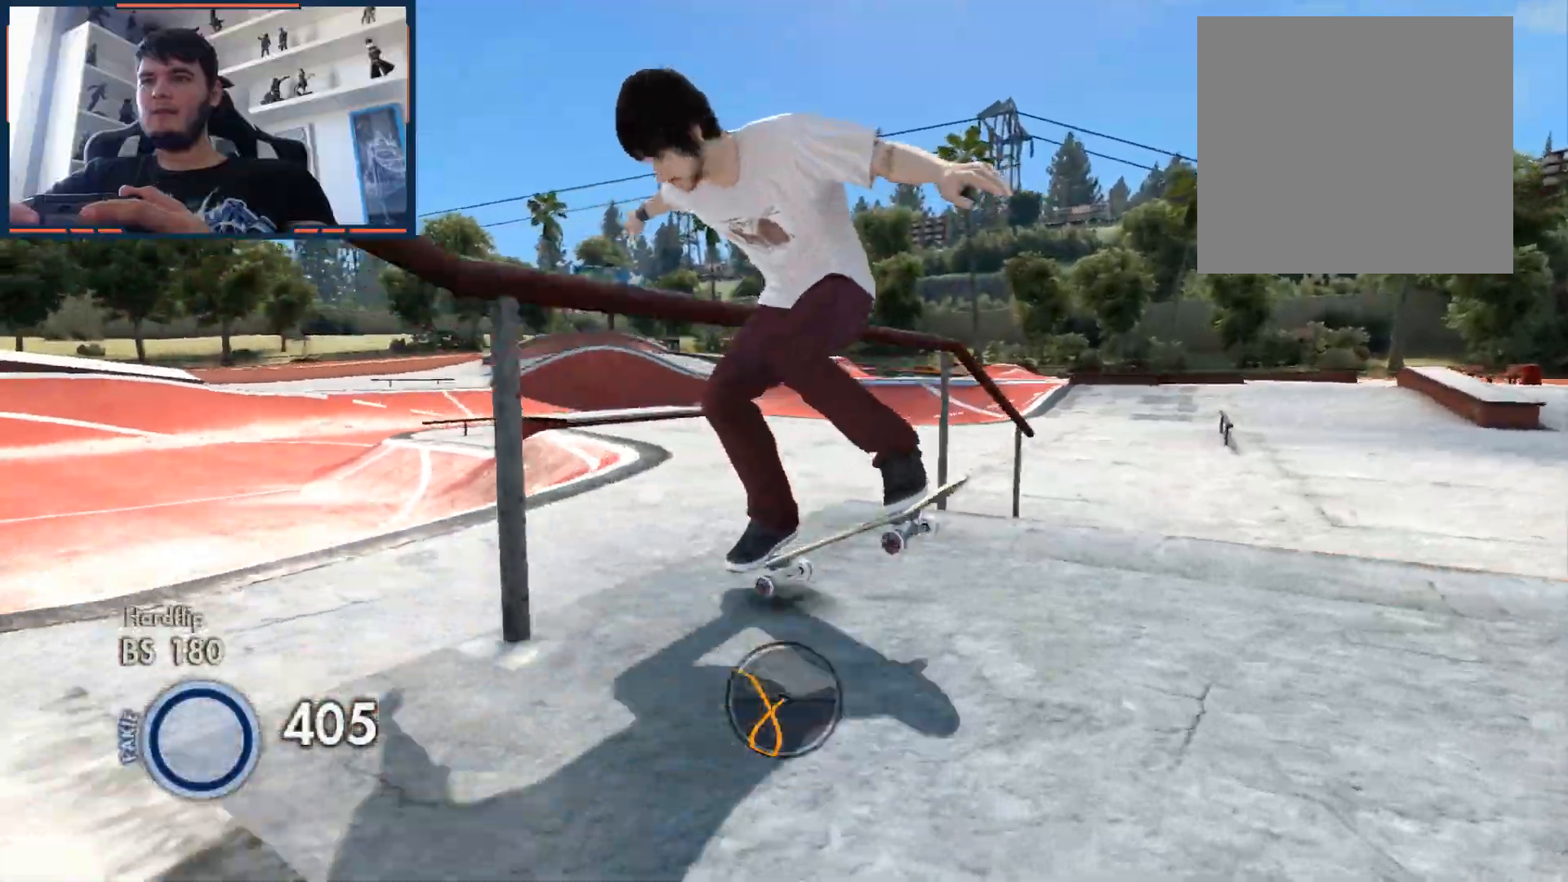
{"buttons": ["A", "L1"], "left_stick": "center", "right_stick": "center", "events": [[133, "right_stick", "center"], [183, "DPAD_UP", "down"], [200, "L1", "down"], [417, "A", "down"], [483, "DPAD_UP", "up"]]}
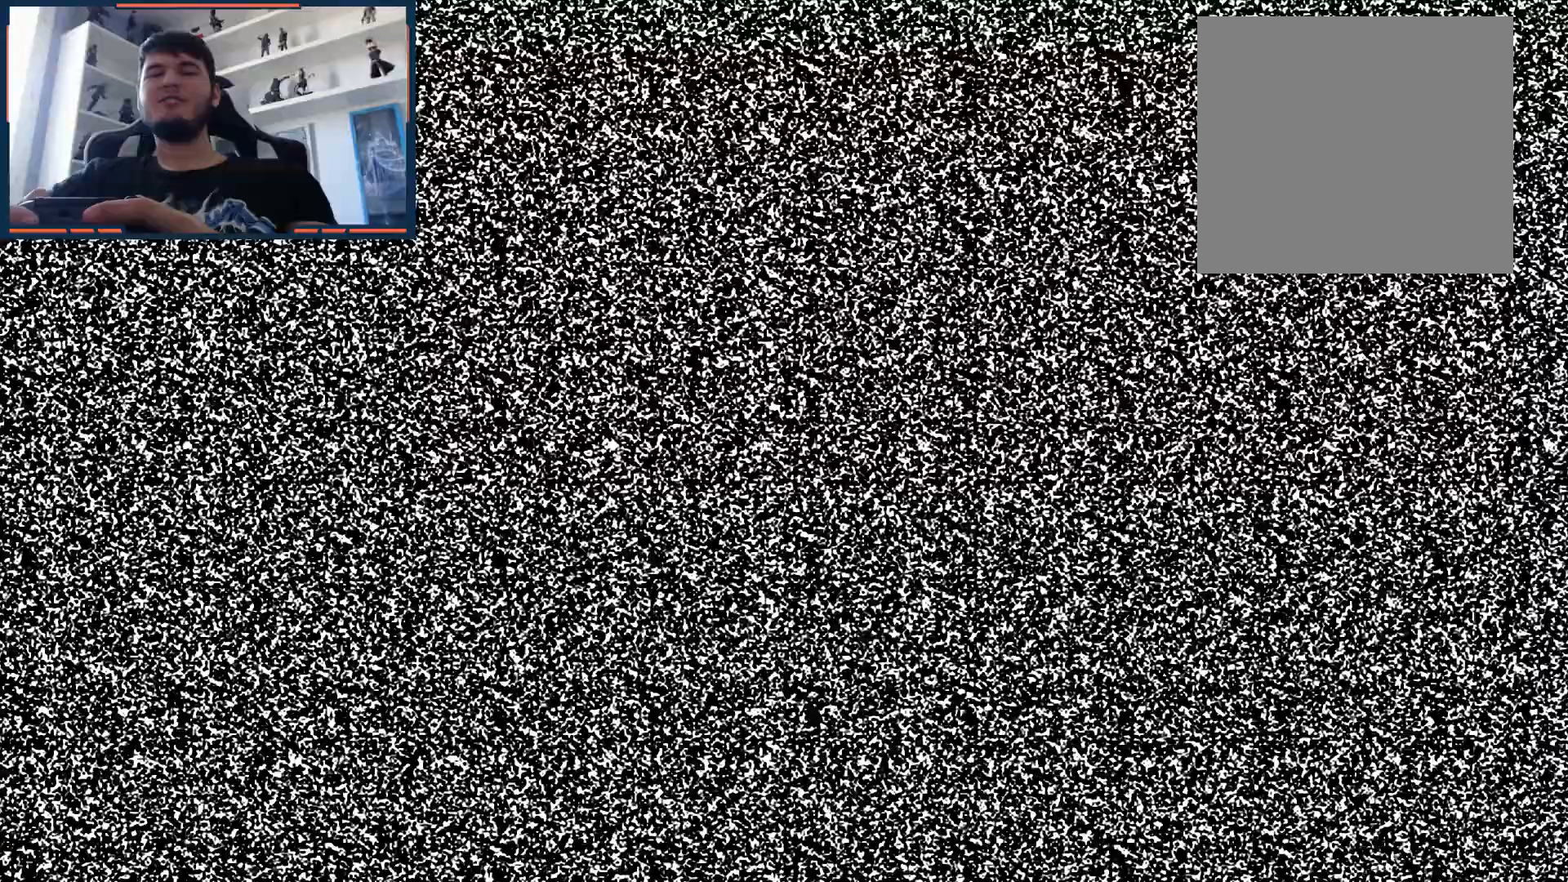
{"buttons": ["A"], "left_stick": "right", "right_stick": "center", "events": [[17, "L1", "up"], [350, "left_stick", "right"]]}
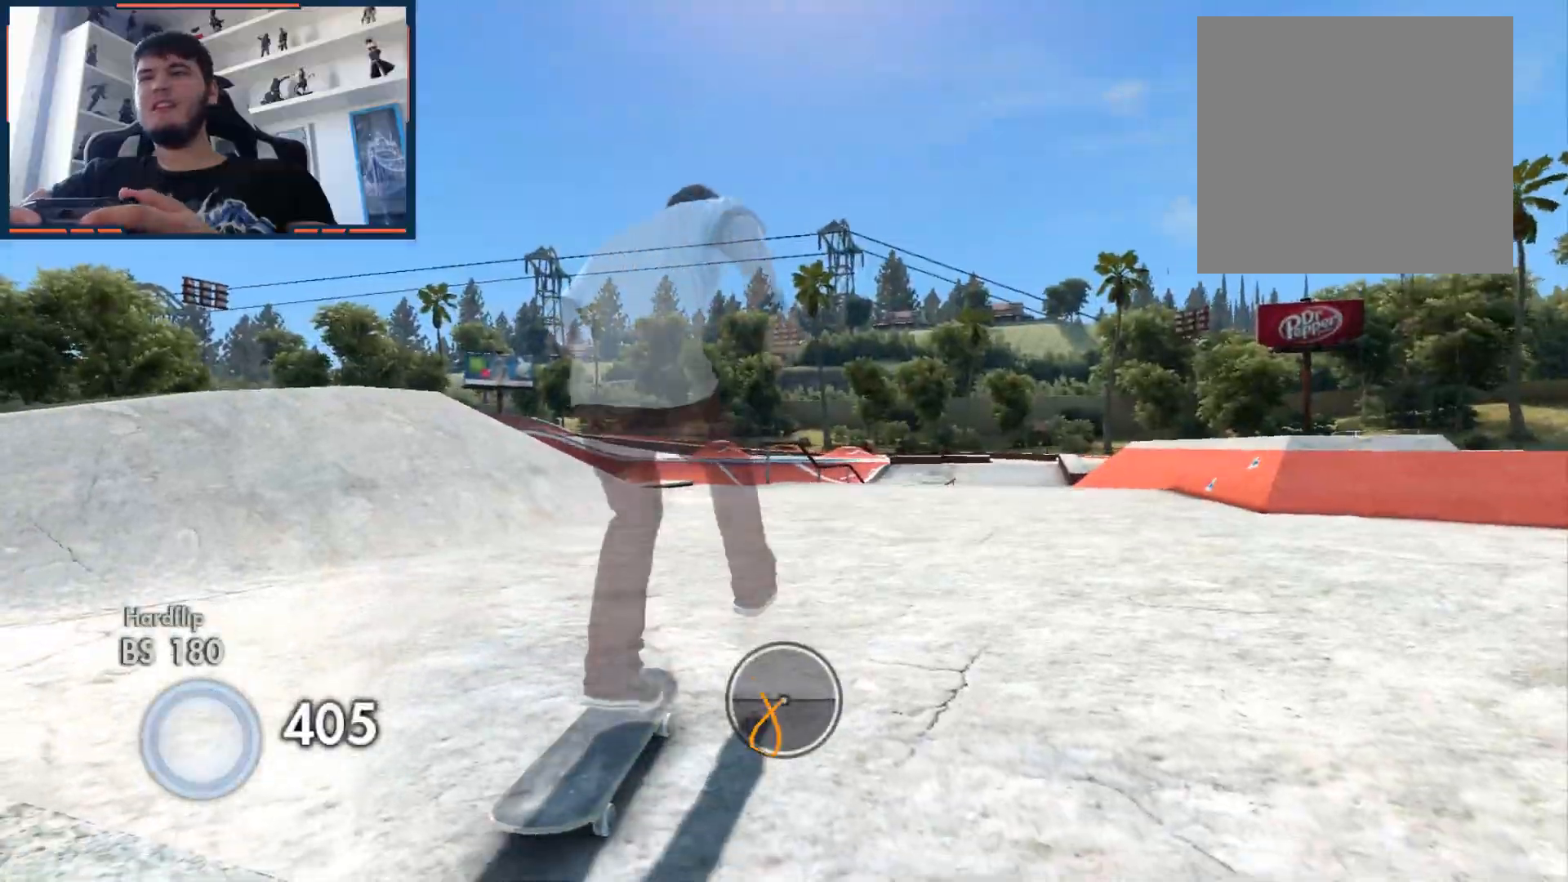
{"buttons": ["A"], "left_stick": "center", "right_stick": "center", "events": [[33, "left_stick", "center"]]}
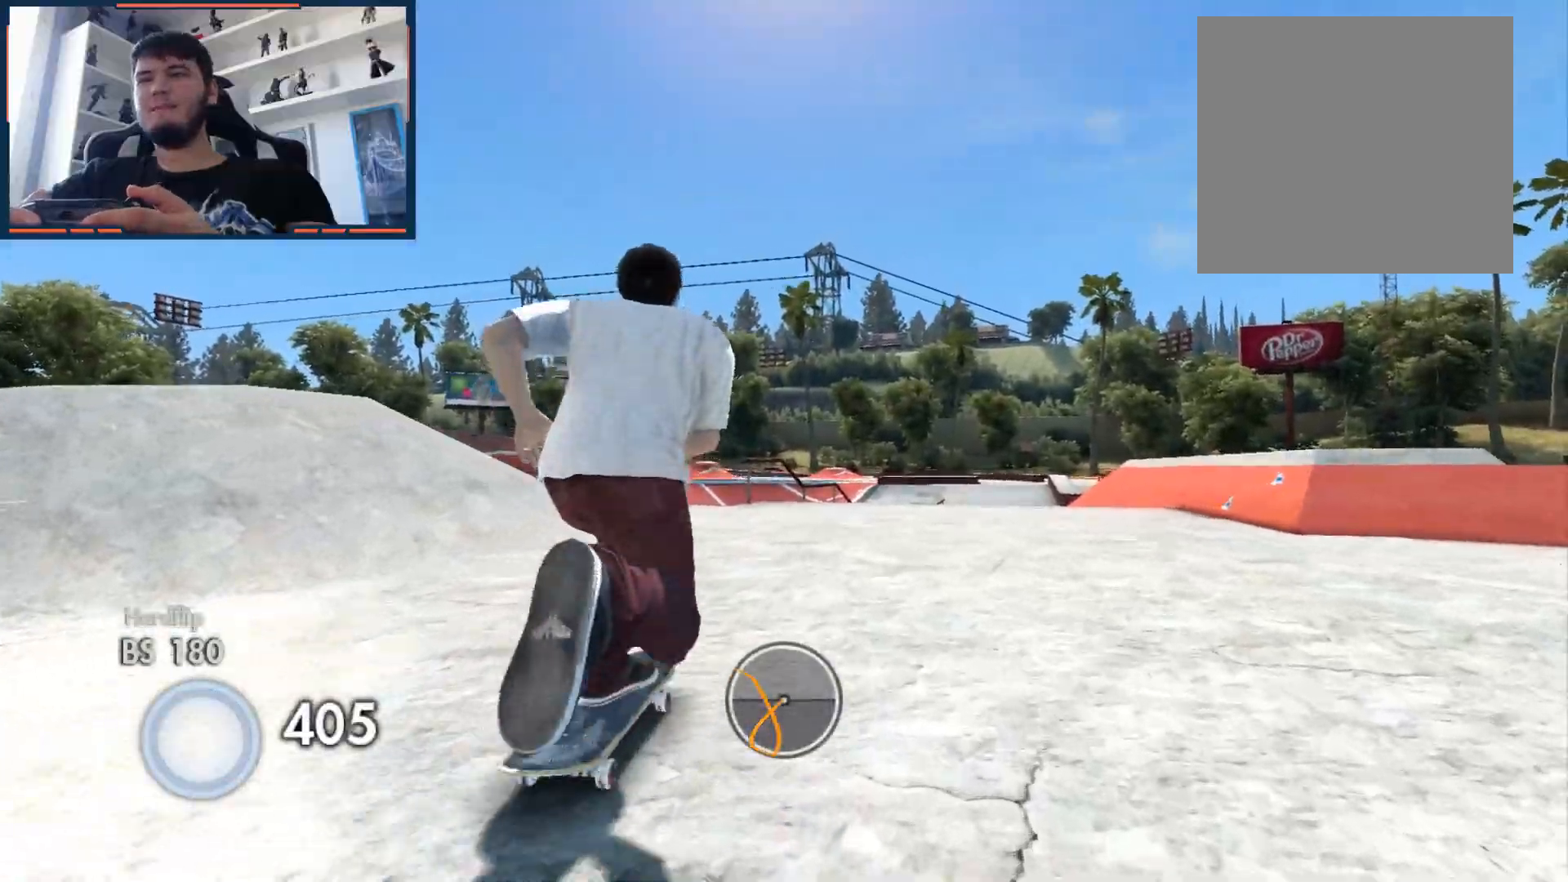
{"buttons": ["A"], "left_stick": "center", "right_stick": "center", "events": []}
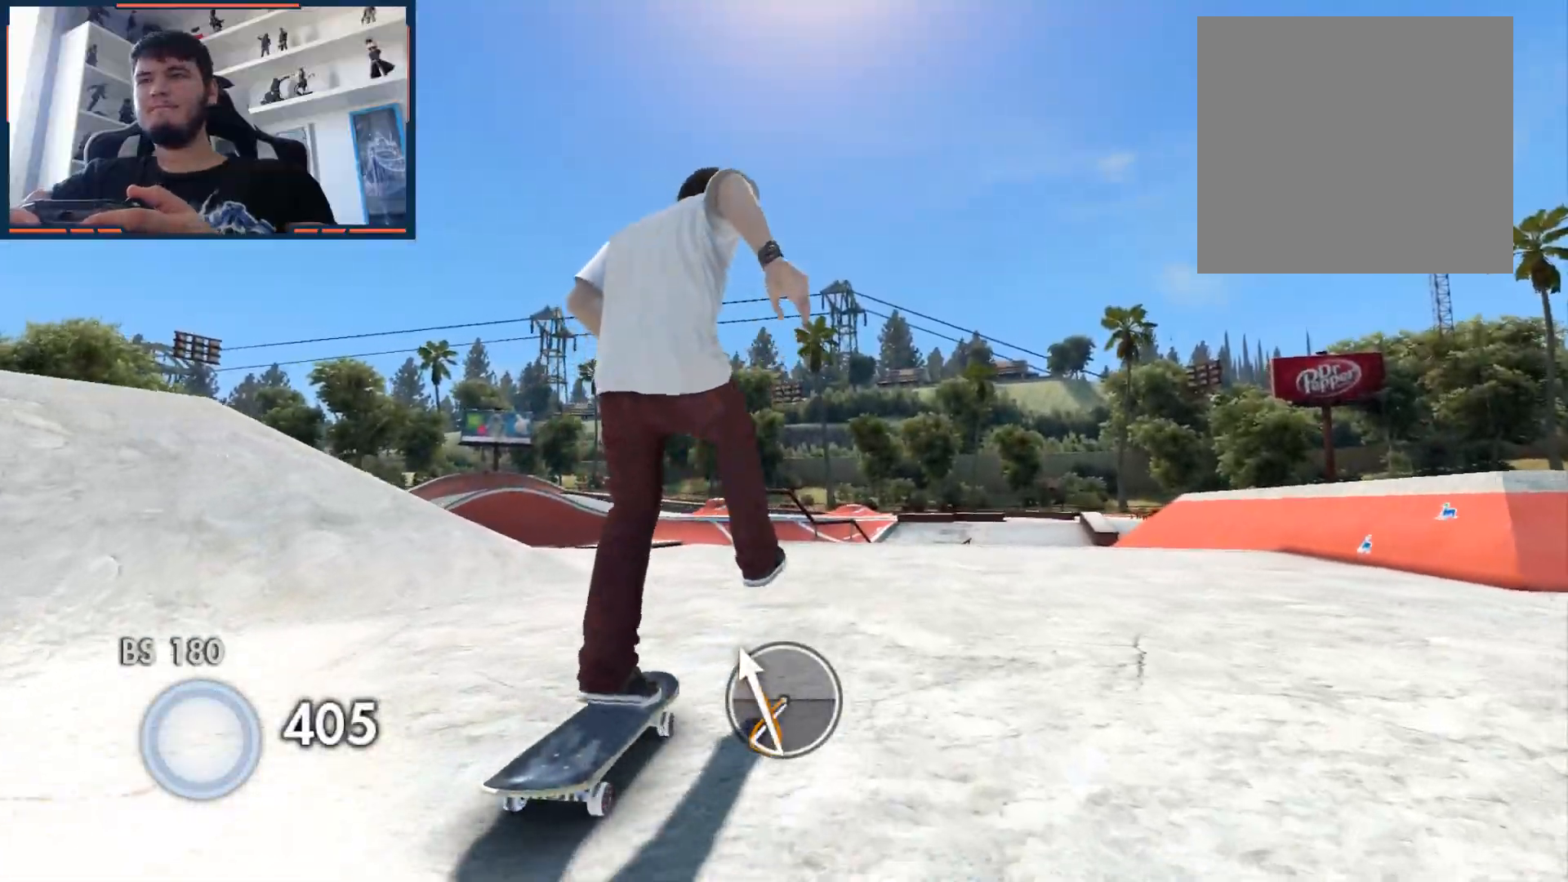
{"buttons": [], "left_stick": "center", "right_stick": "down-left", "events": [[300, "A", "up"], [483, "right_stick", "down-left"]]}
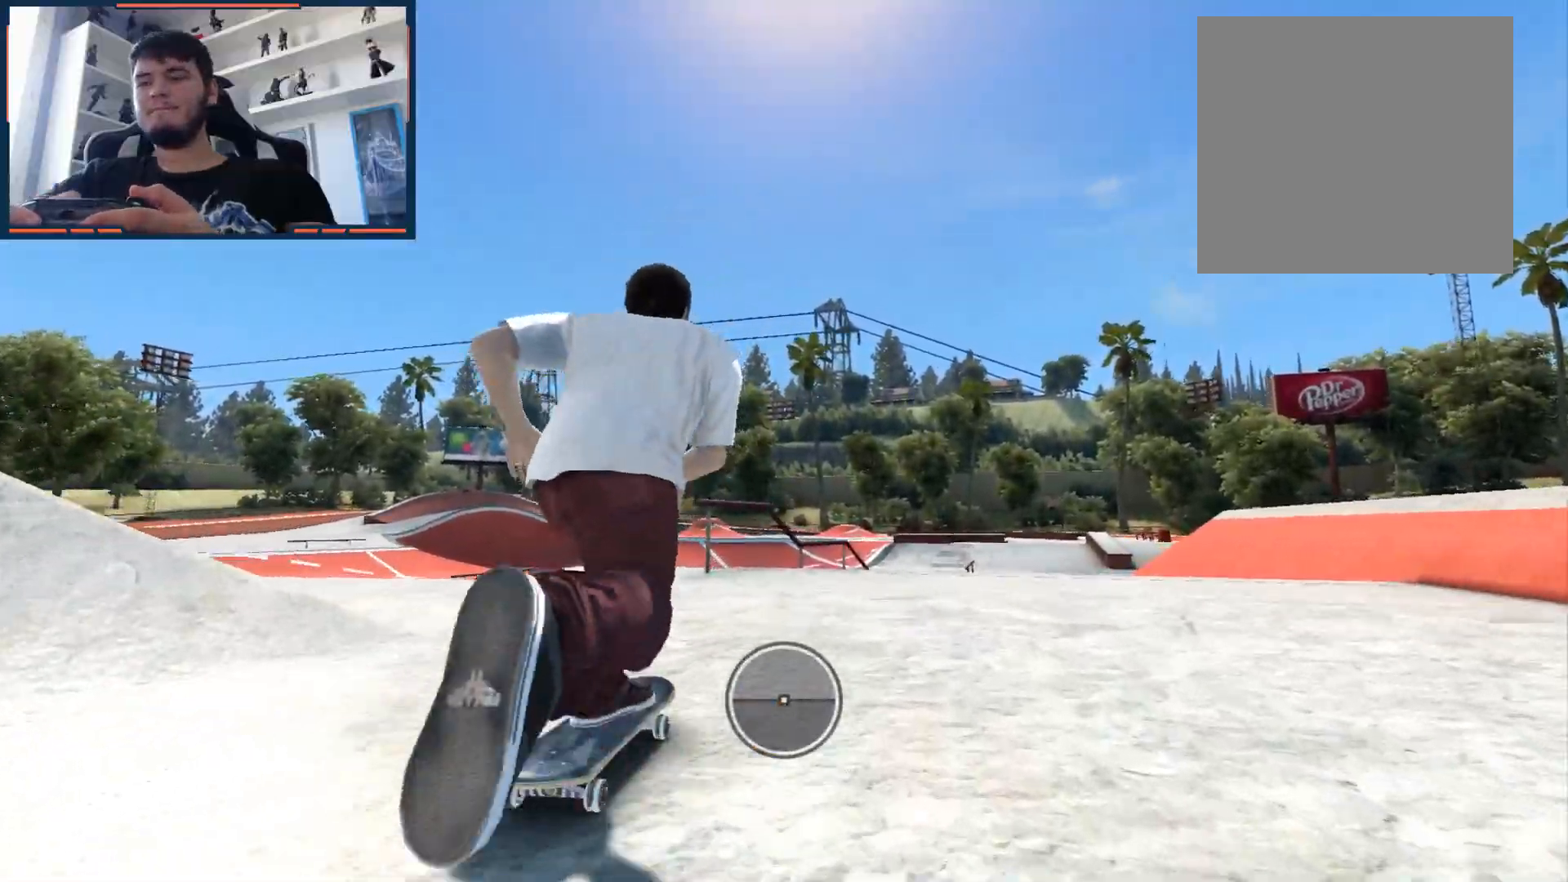
{"buttons": [], "left_stick": "center", "right_stick": "down-left", "events": []}
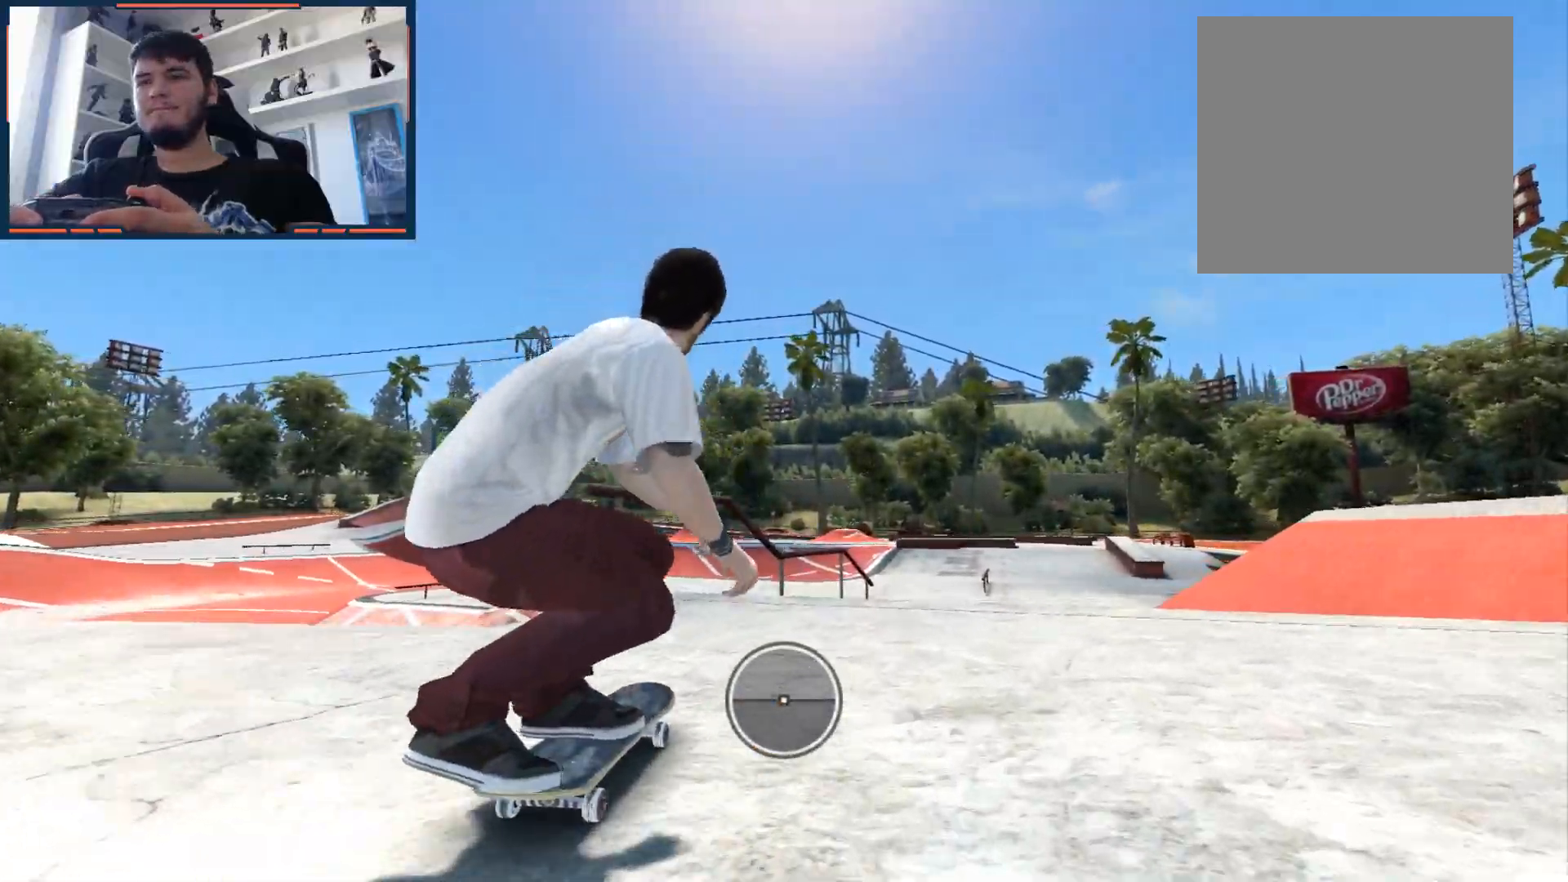
{"buttons": [], "left_stick": "center", "right_stick": "center", "events": [[267, "right_stick", "down"], [367, "right_stick", "left"], [450, "right_stick", "center"]]}
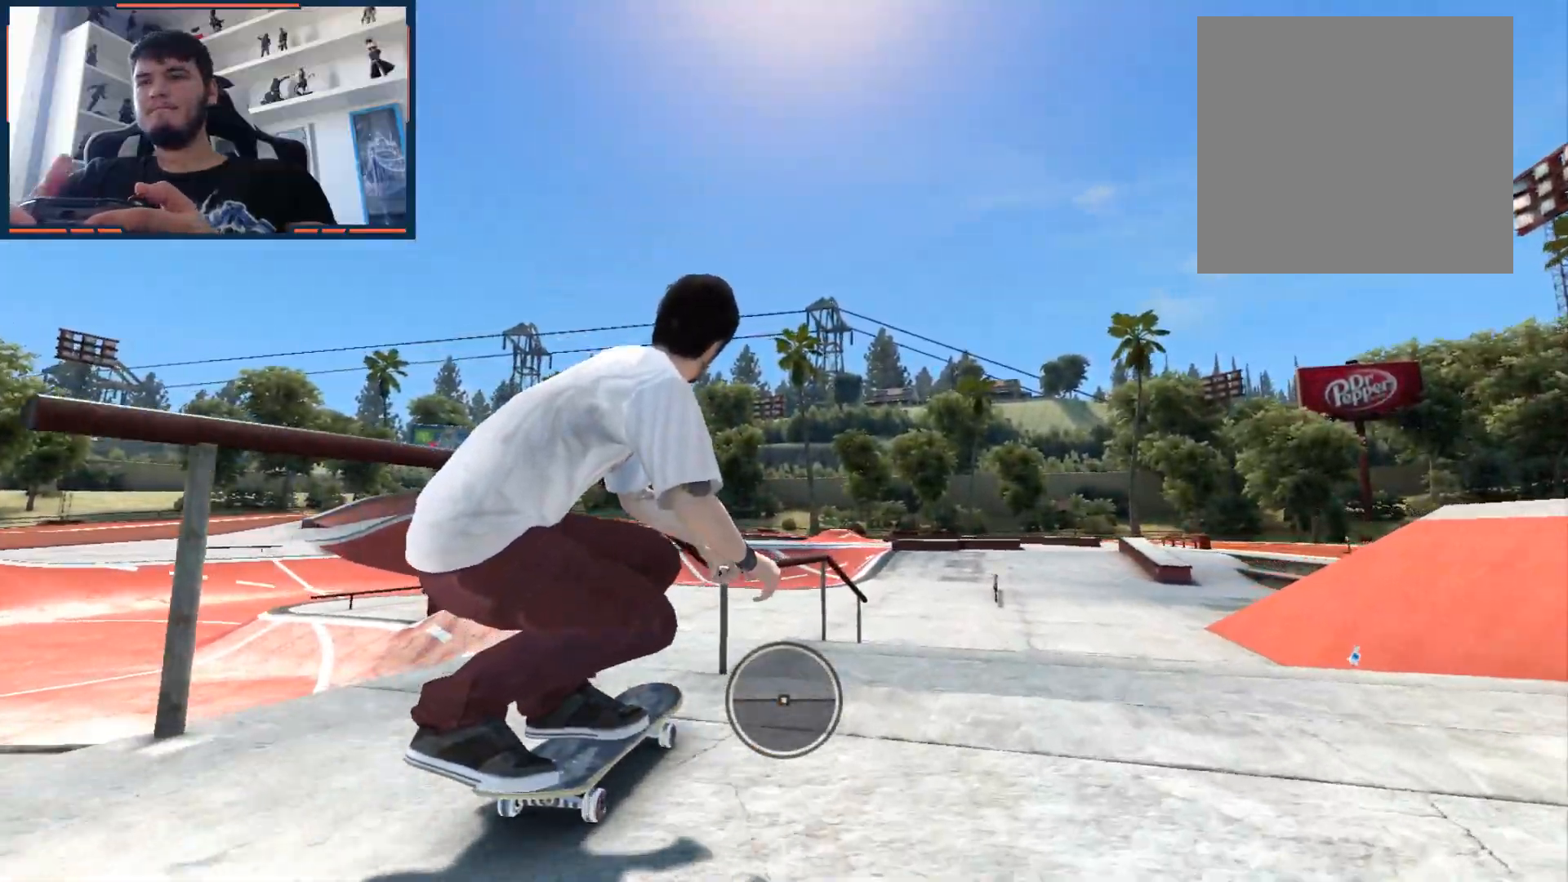
{"buttons": [], "left_stick": "center", "right_stick": "center", "events": [[267, "left_stick", "right"], [283, "right_stick", "down"], [417, "right_stick", "center"], [433, "left_stick", "center"]]}
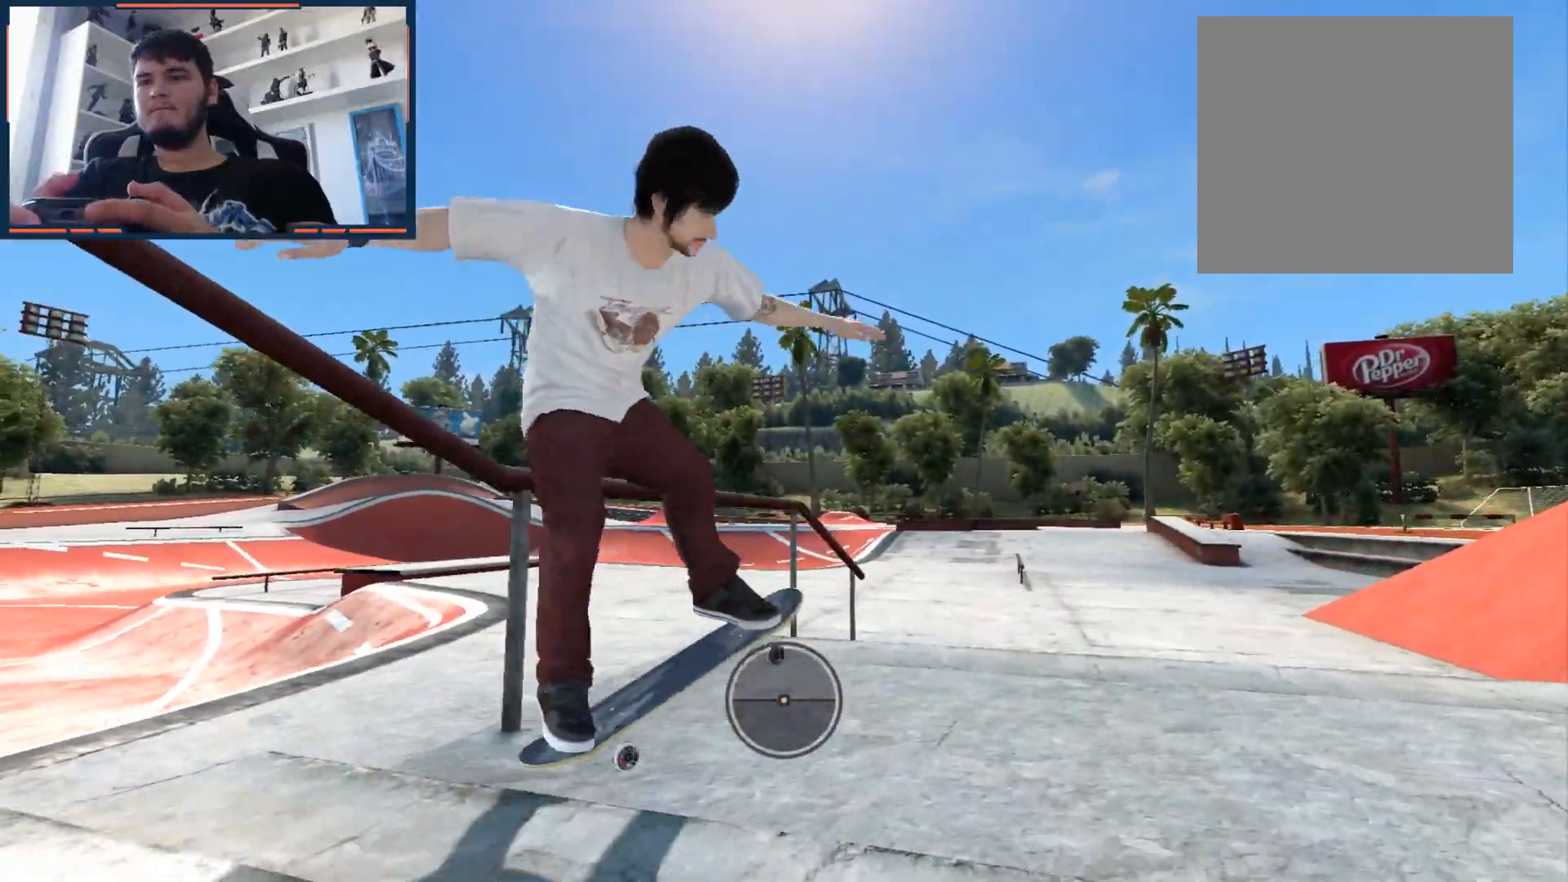
{"buttons": ["A"], "left_stick": "center", "right_stick": "center", "events": [[200, "DPAD_UP", "down"], [200, "L1", "down"], [367, "A", "down"], [450, "DPAD_UP", "up"], [483, "L1", "up"]]}
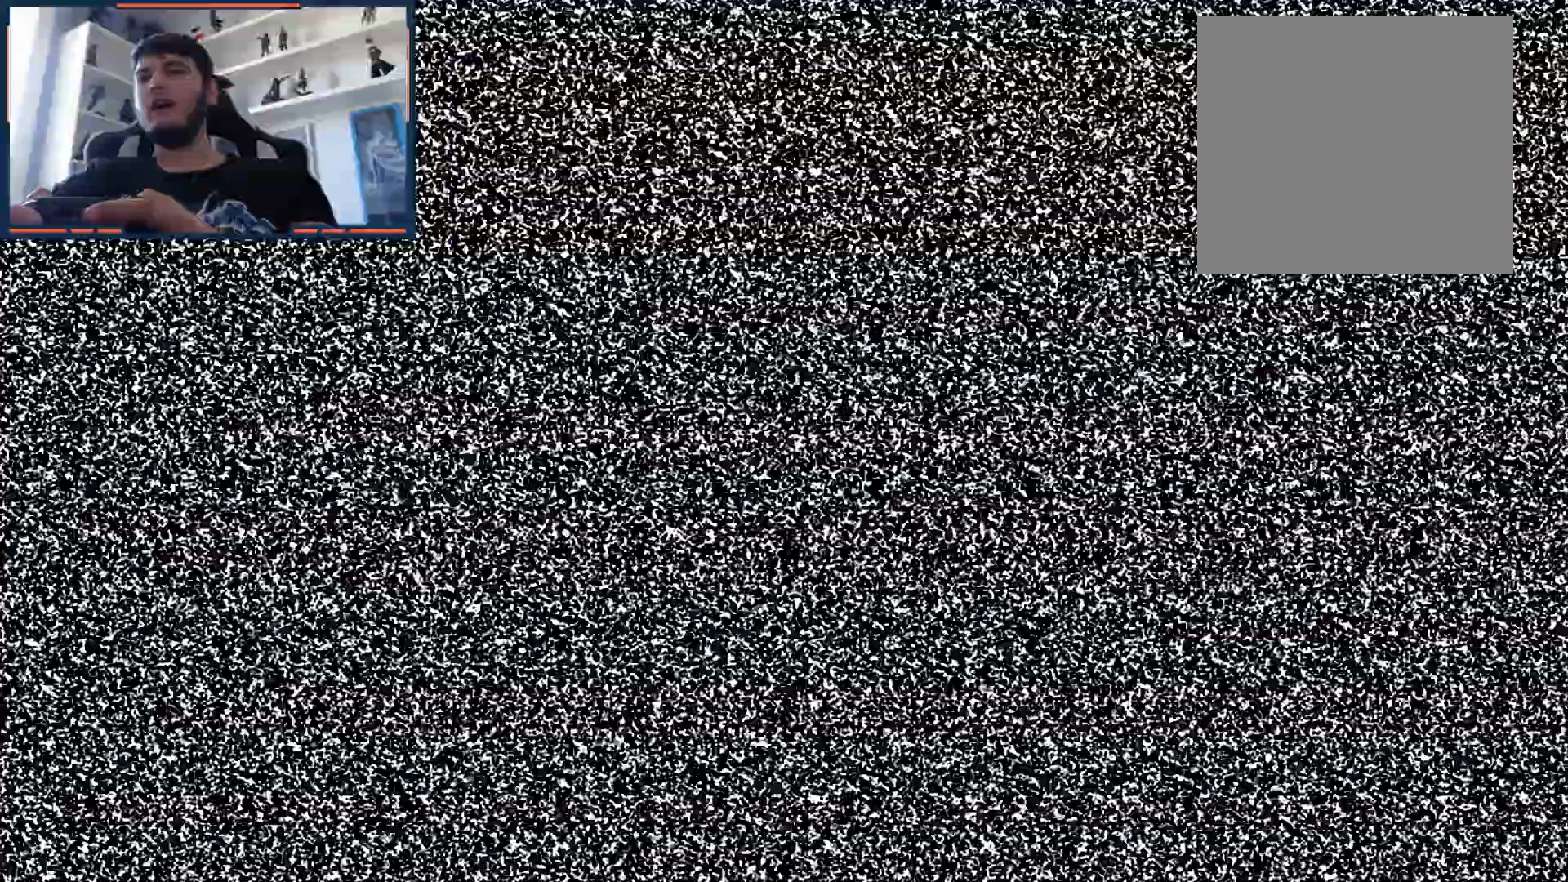
{"buttons": ["A"], "left_stick": "center", "right_stick": "center", "events": []}
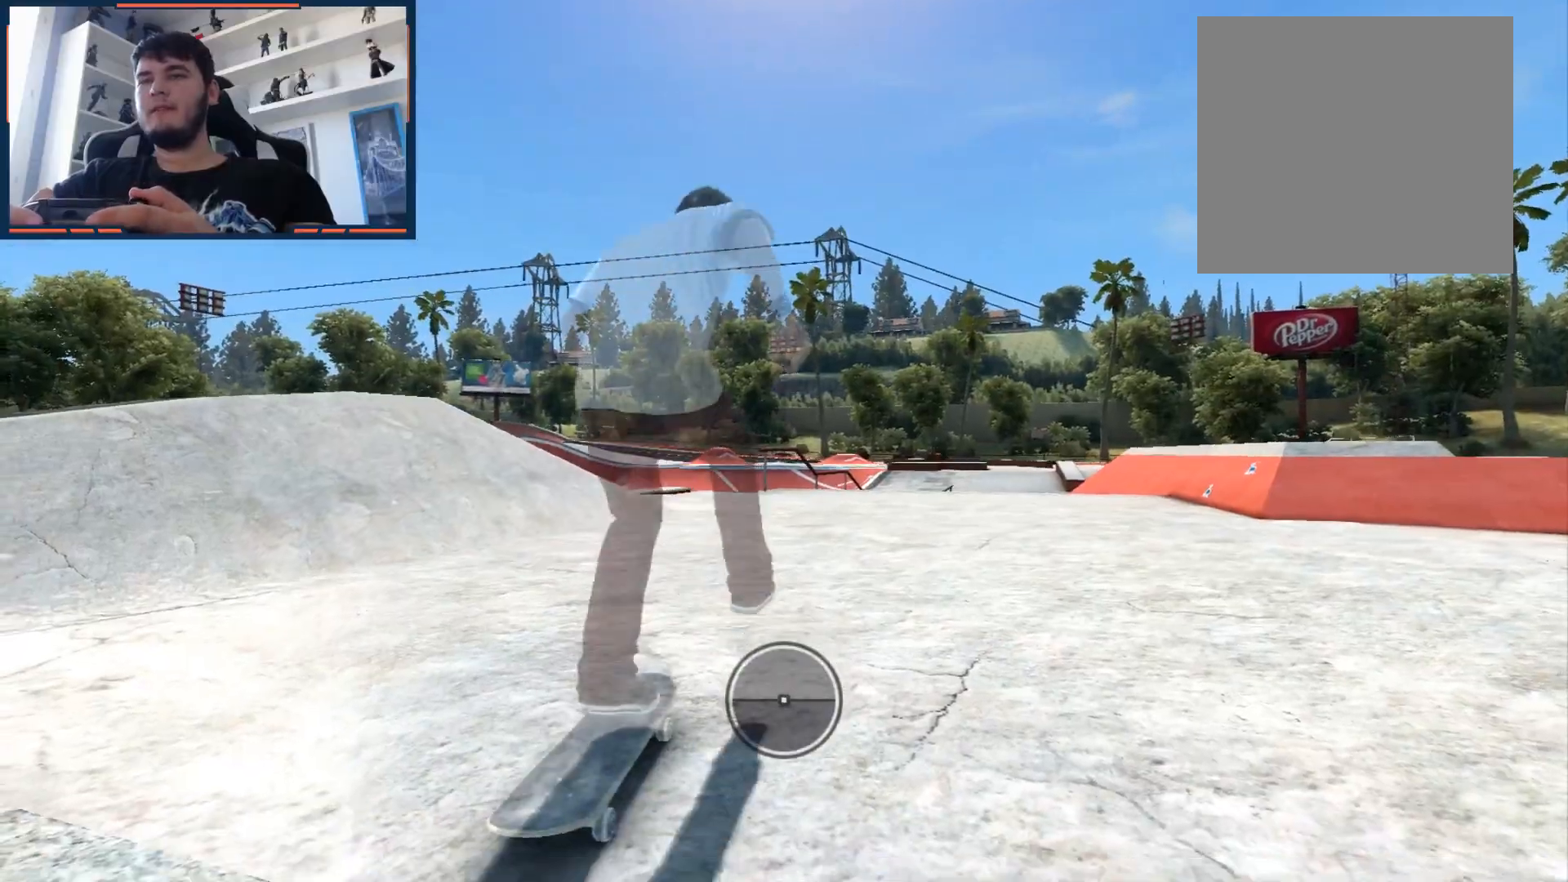
{"buttons": ["A"], "left_stick": "center", "right_stick": "center", "events": []}
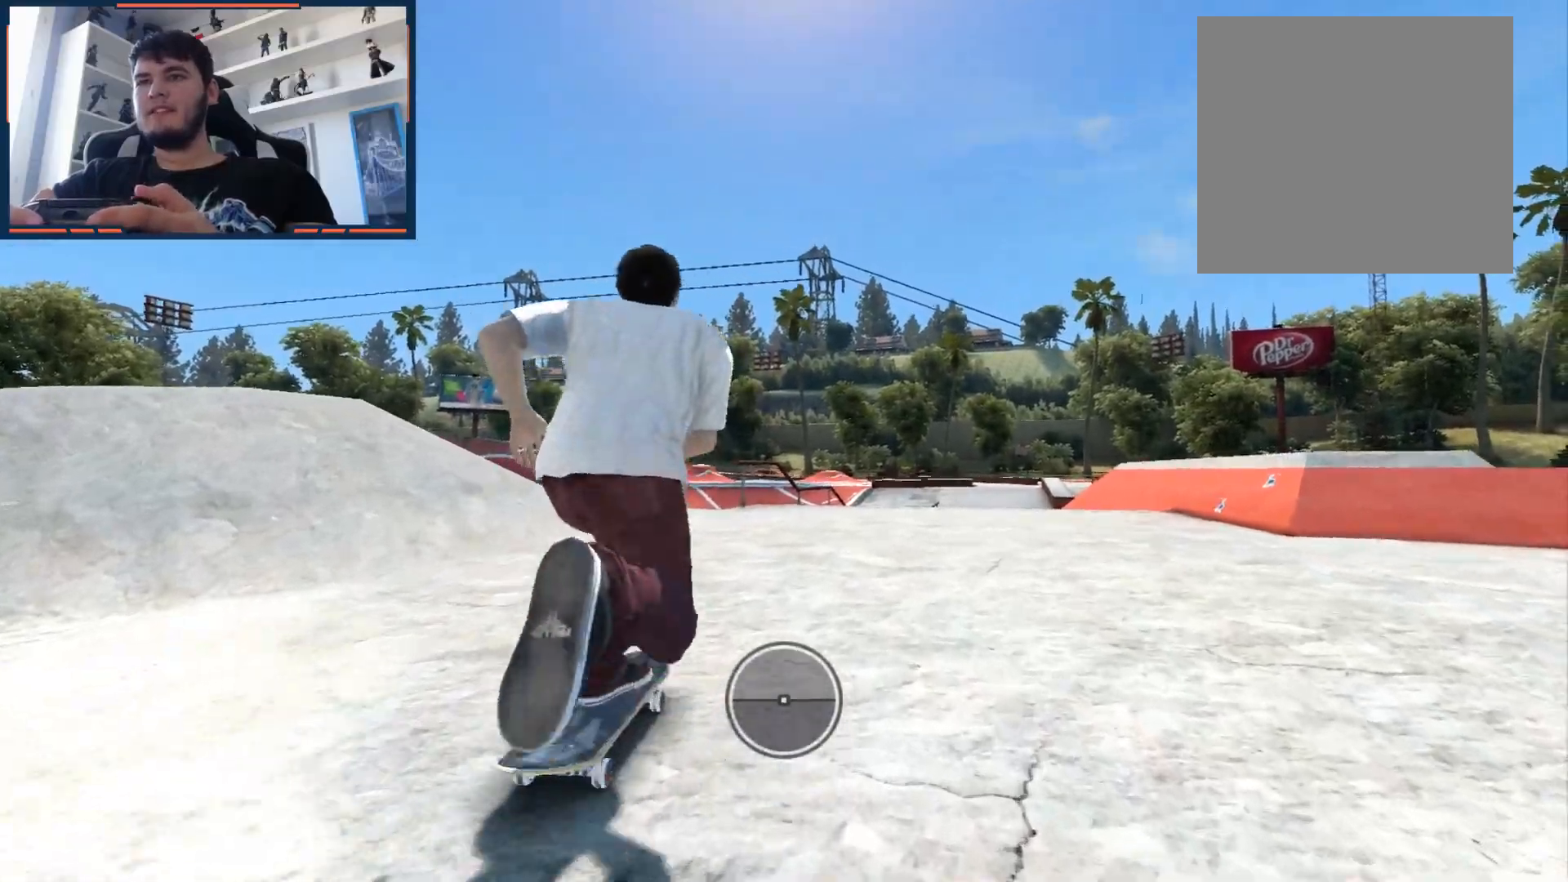
{"buttons": ["A"], "left_stick": "center", "right_stick": "center", "events": [[283, "left_stick", "right"], [383, "left_stick", "center"]]}
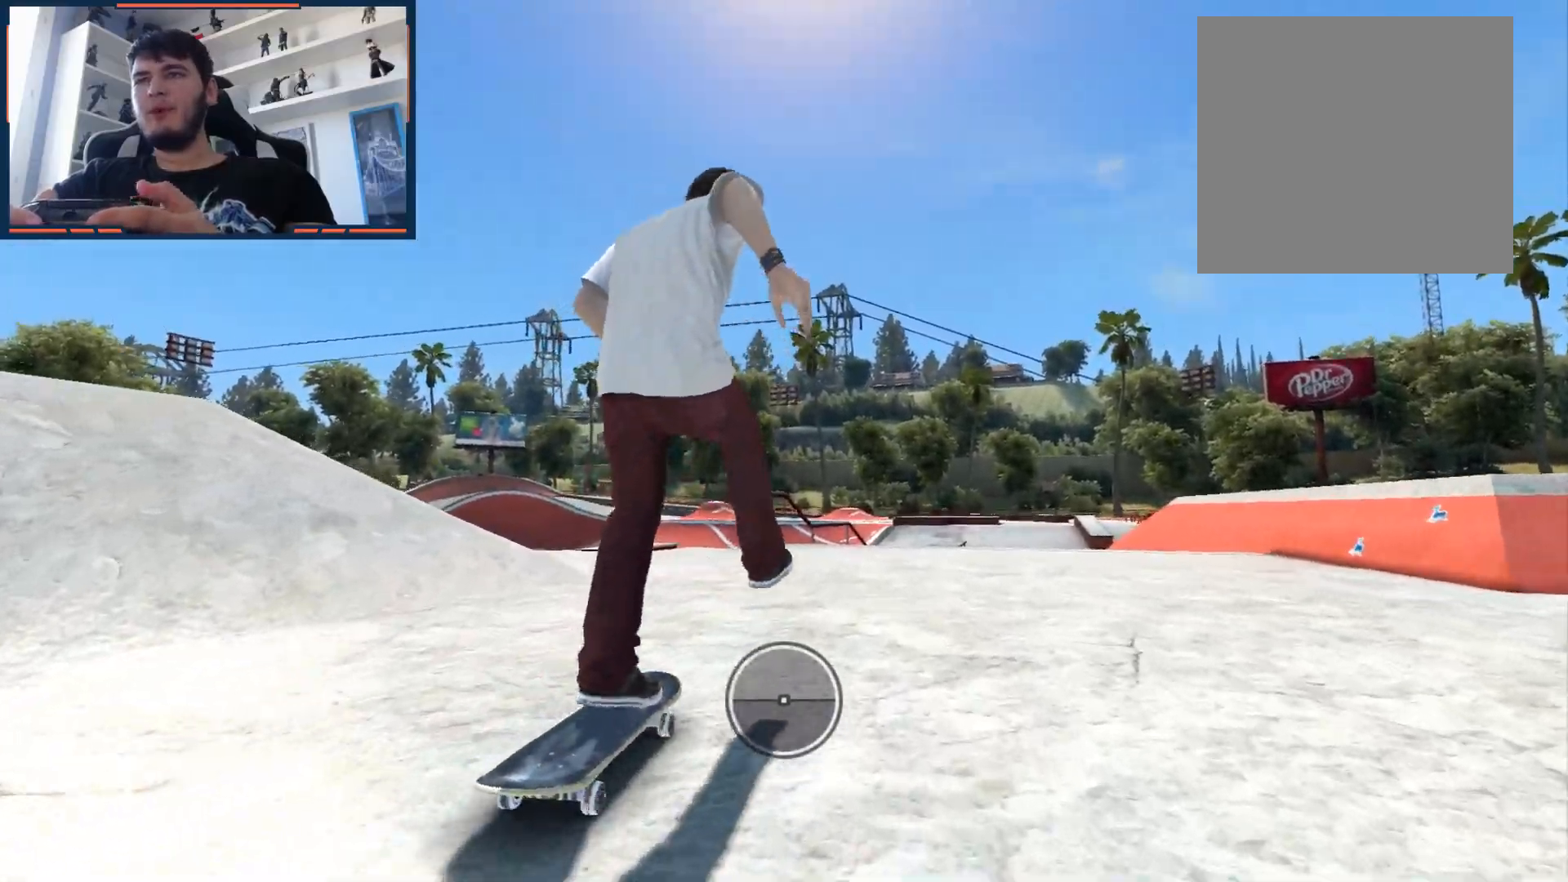
{"buttons": [], "left_stick": "center", "right_stick": "center", "events": [[217, "left_stick", "left"], [300, "left_stick", "center"], [333, "A", "up"]]}
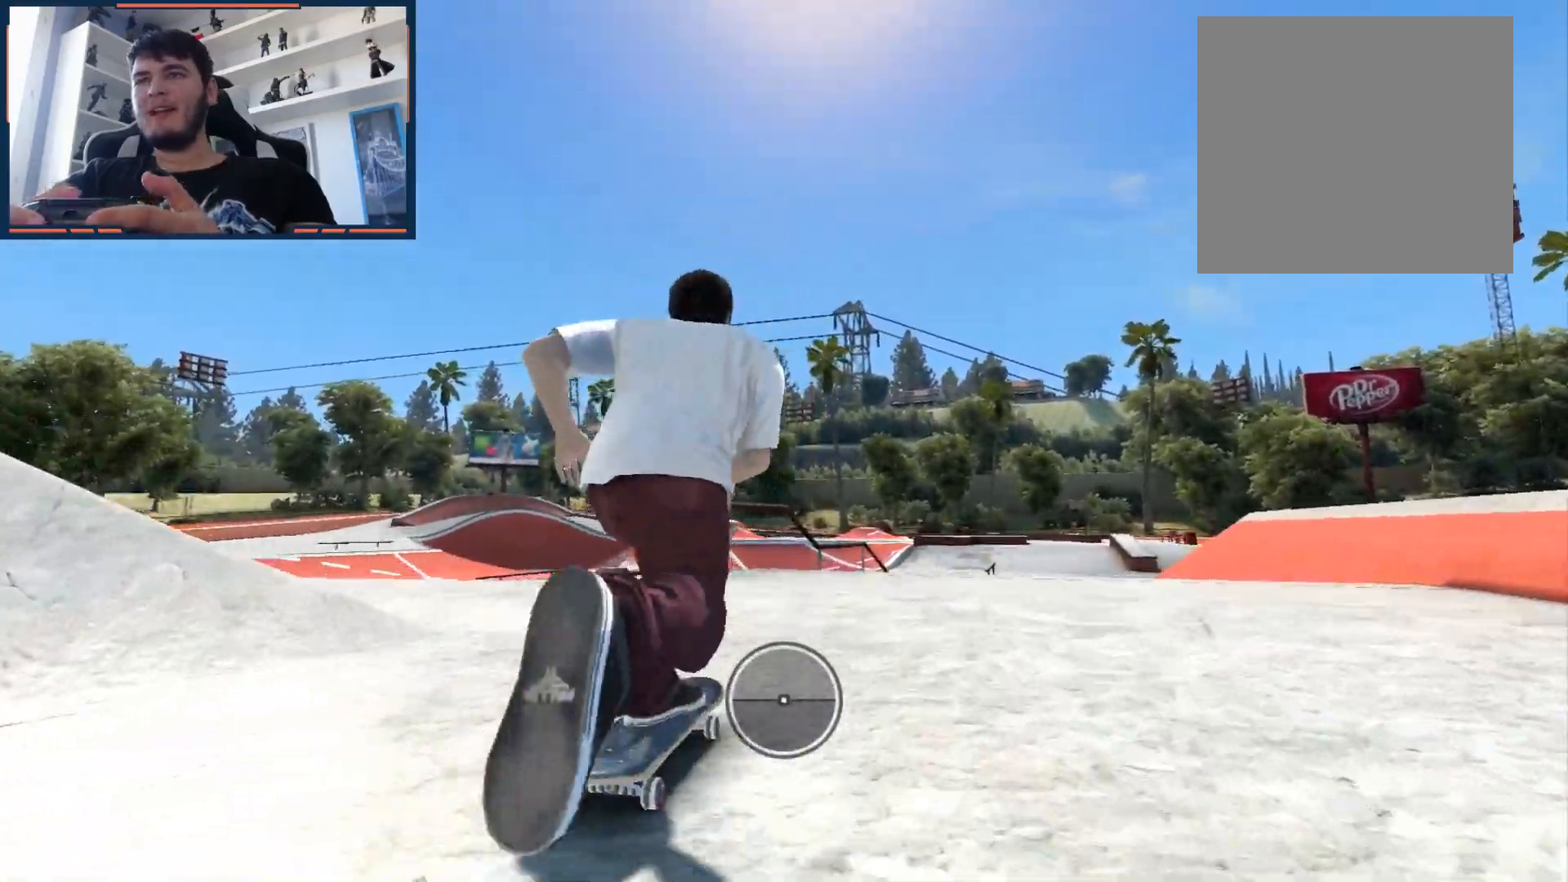
{"buttons": [], "left_stick": "center", "right_stick": "down-left", "events": [[233, "right_stick", "down-left"]]}
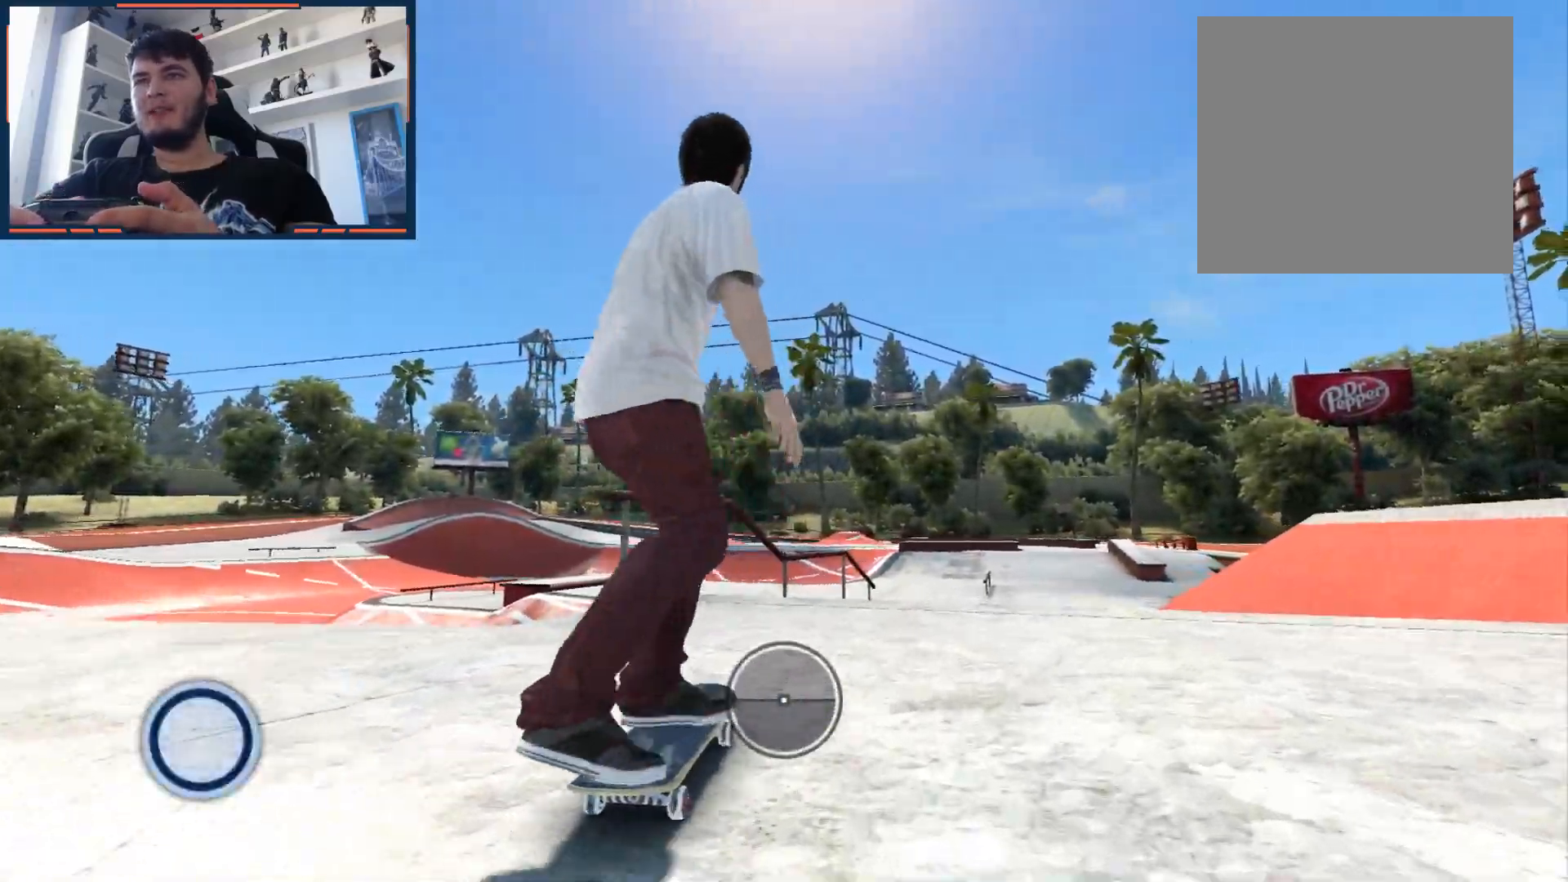
{"buttons": [], "left_stick": "right", "right_stick": "center", "events": [[367, "right_stick", "center"], [433, "left_stick", "right"]]}
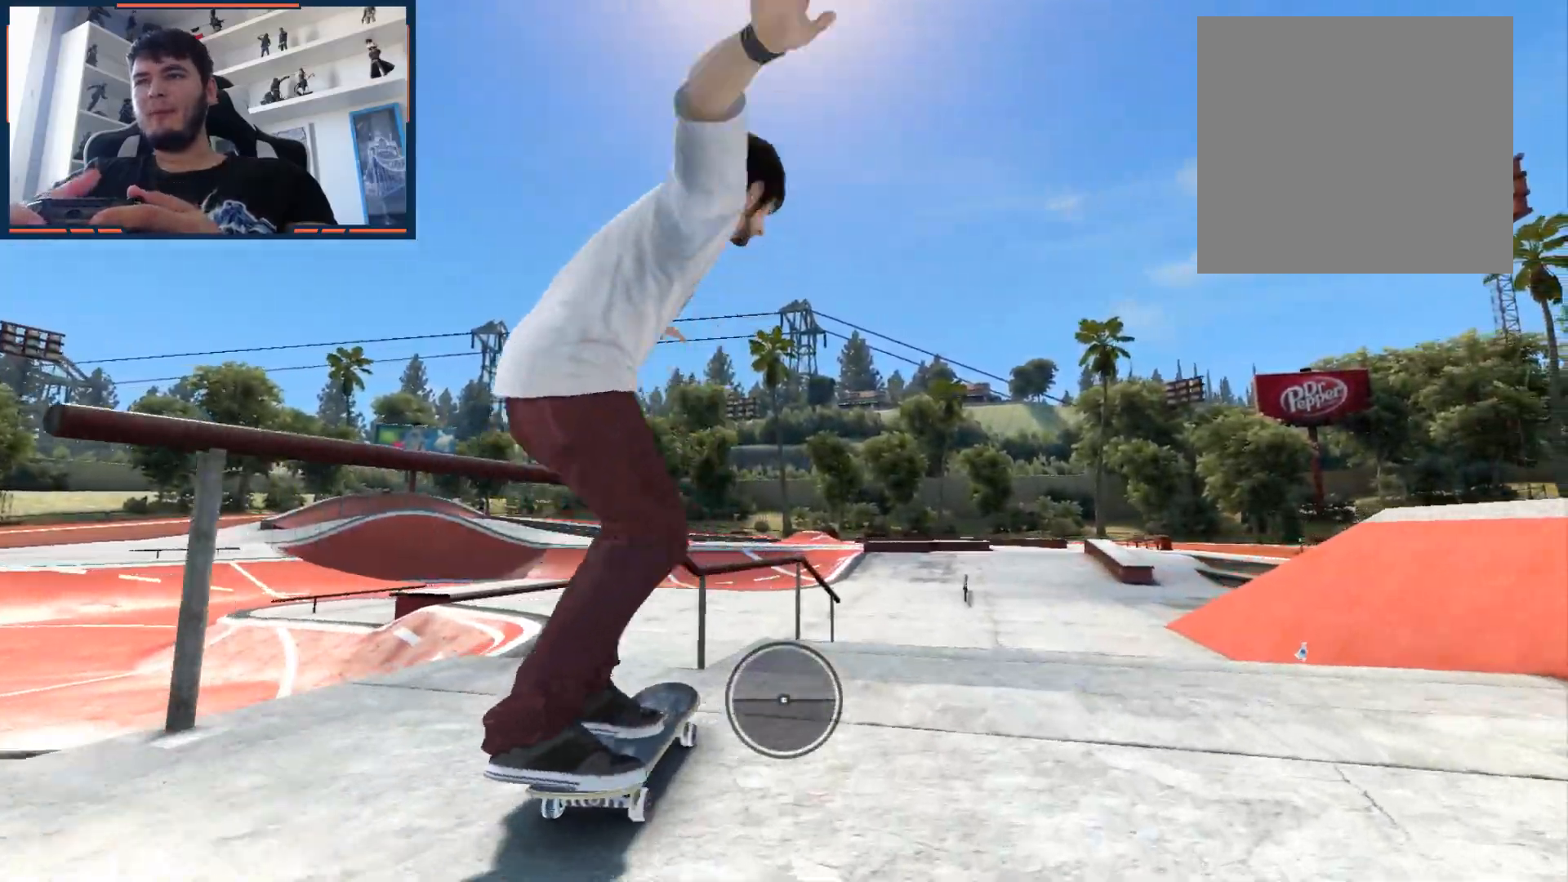
{"buttons": [], "left_stick": "center", "right_stick": "down-right", "events": [[150, "right_stick", "down-right"], [167, "left_stick", "center"]]}
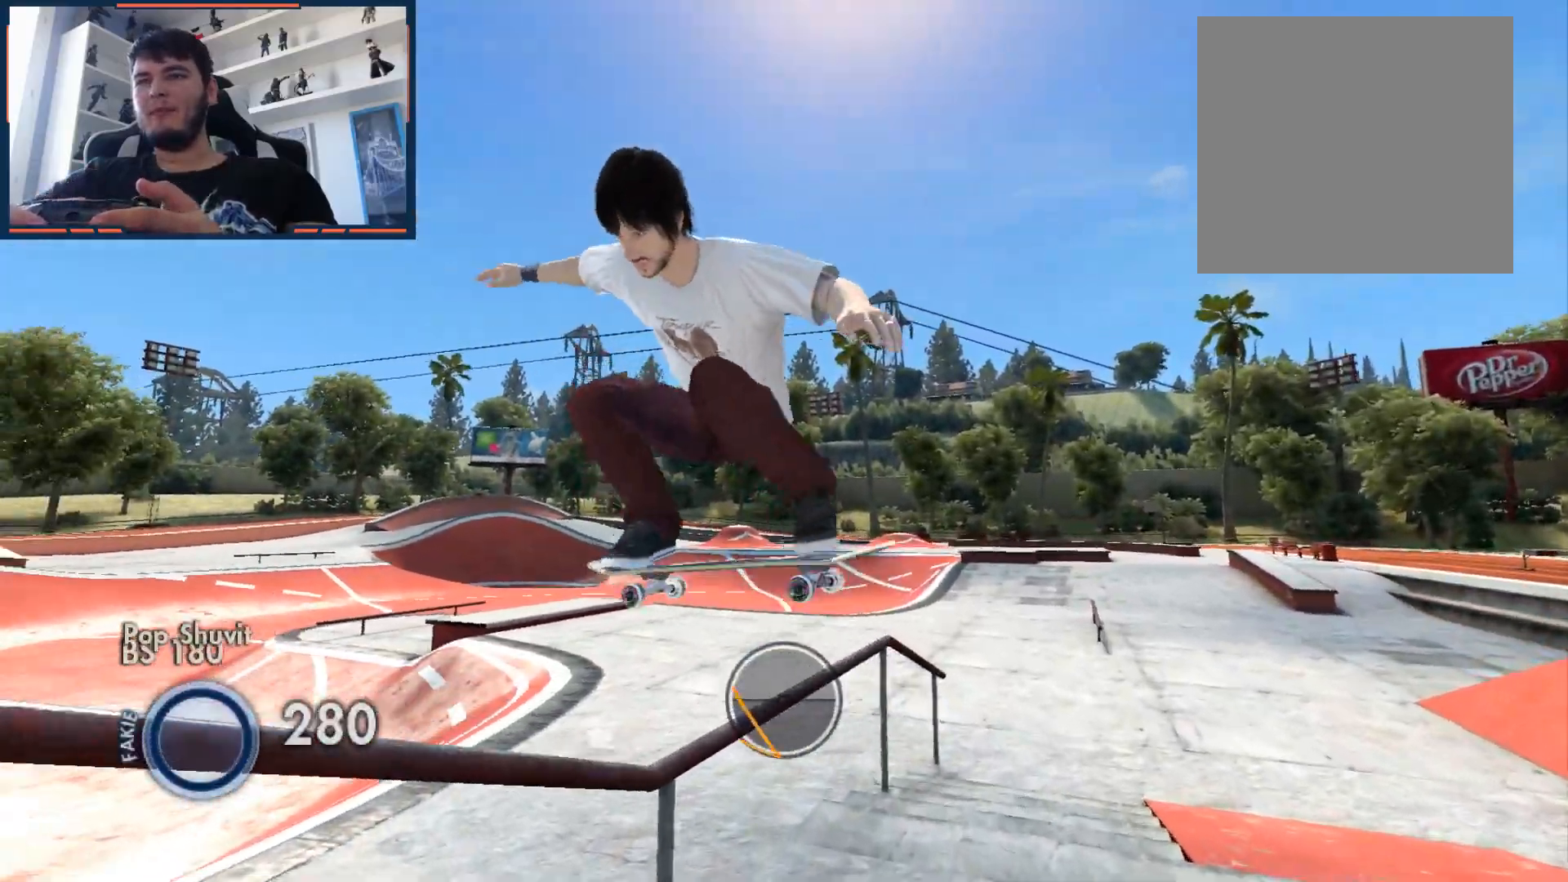
{"buttons": [], "left_stick": "center", "right_stick": "down", "events": [[367, "right_stick", "down"]]}
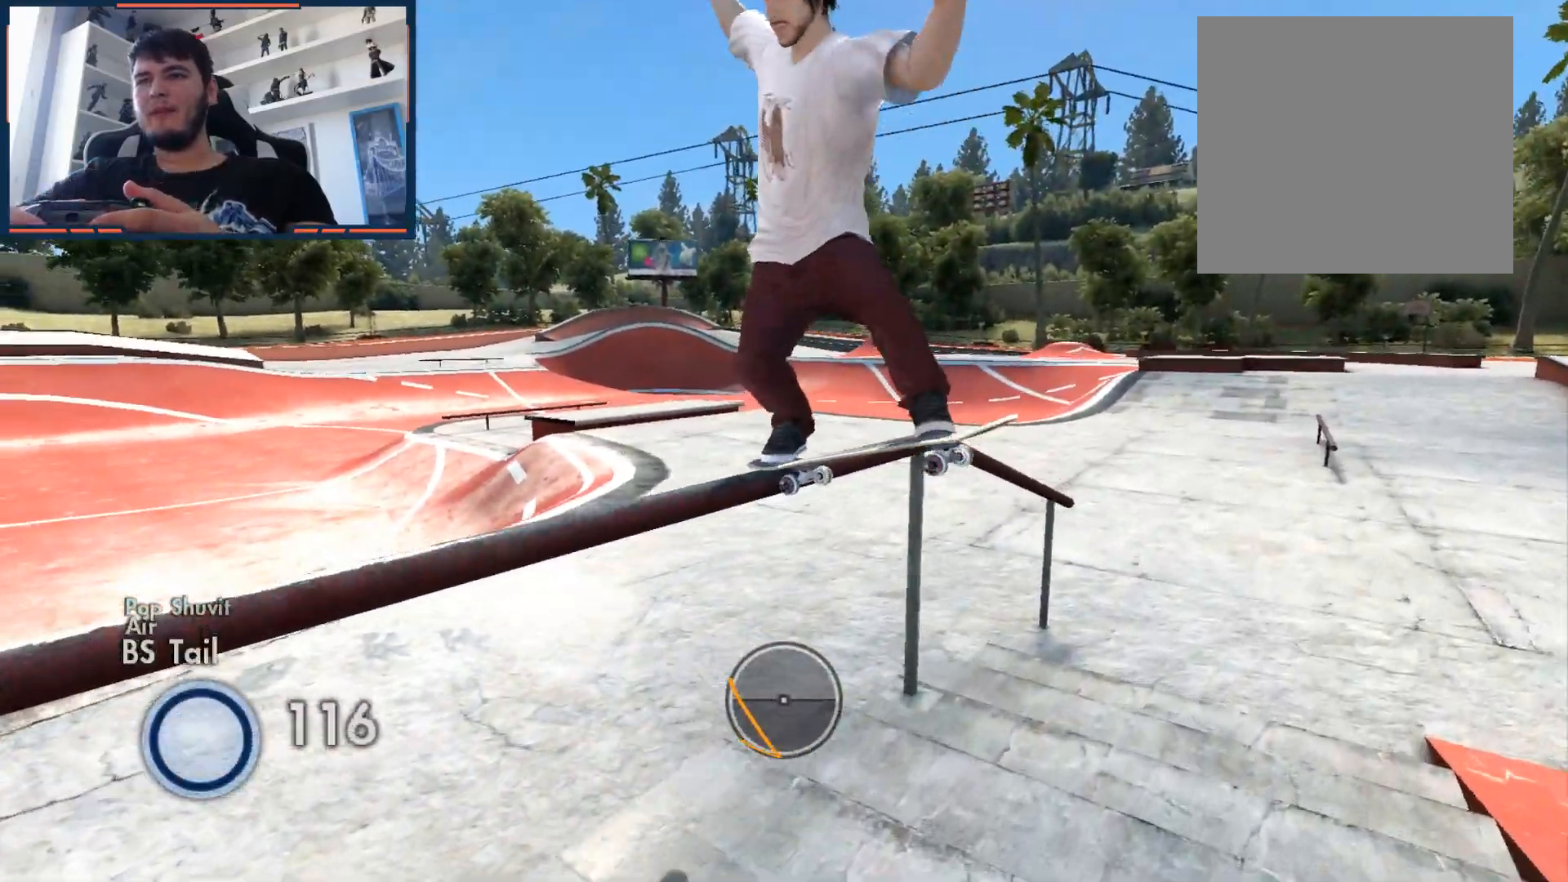
{"buttons": [], "left_stick": "left", "right_stick": "center", "events": [[250, "left_stick", "left"], [283, "right_stick", "right"], [333, "right_stick", "center"]]}
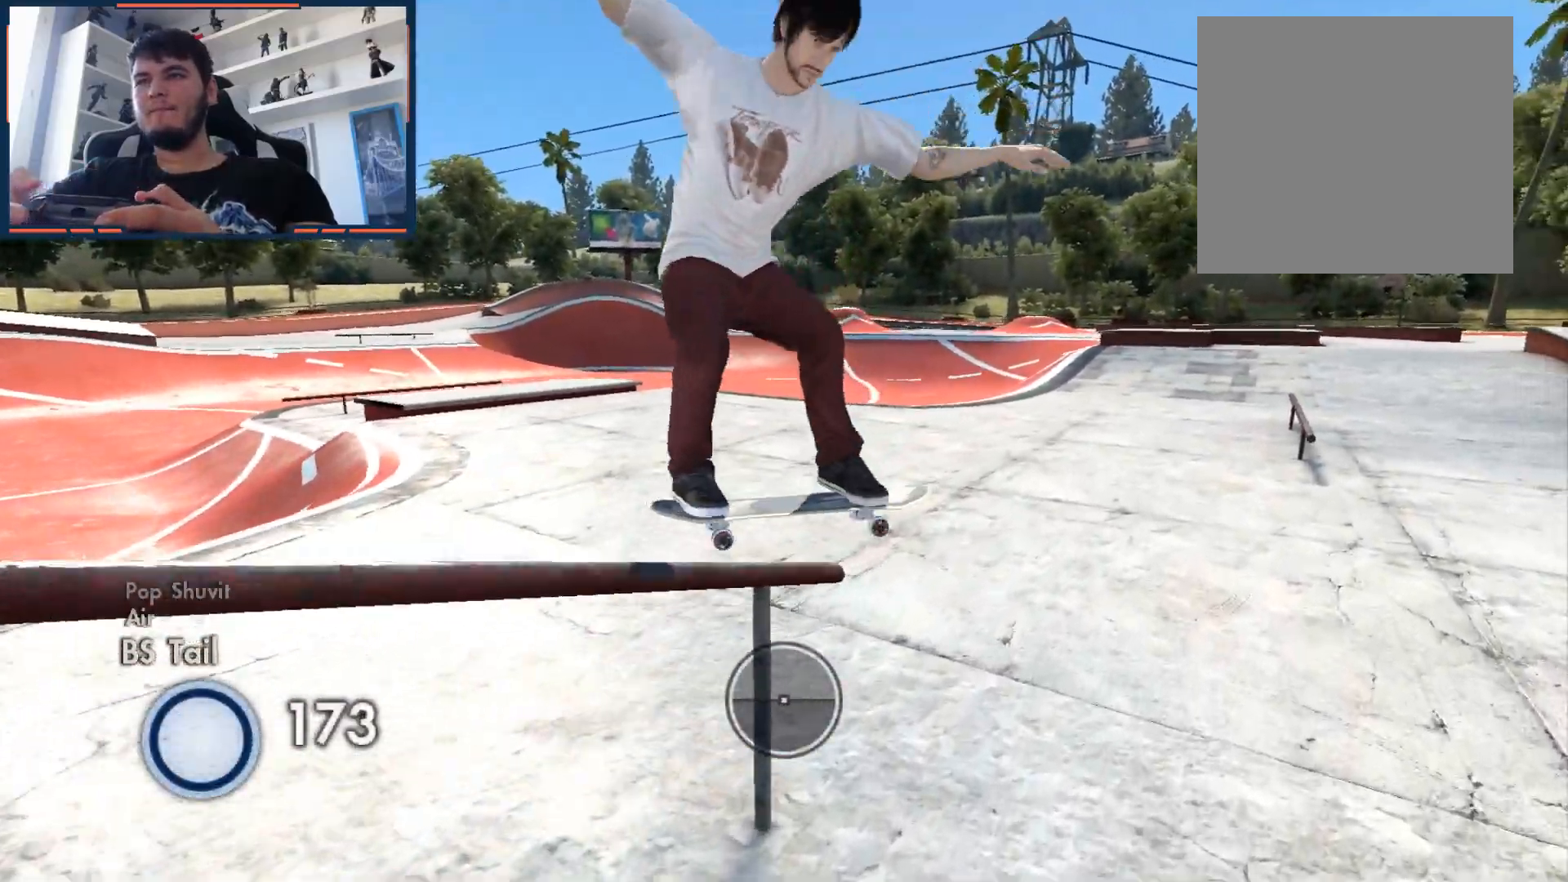
{"buttons": [], "left_stick": "center", "right_stick": "center", "events": [[417, "left_stick", "center"]]}
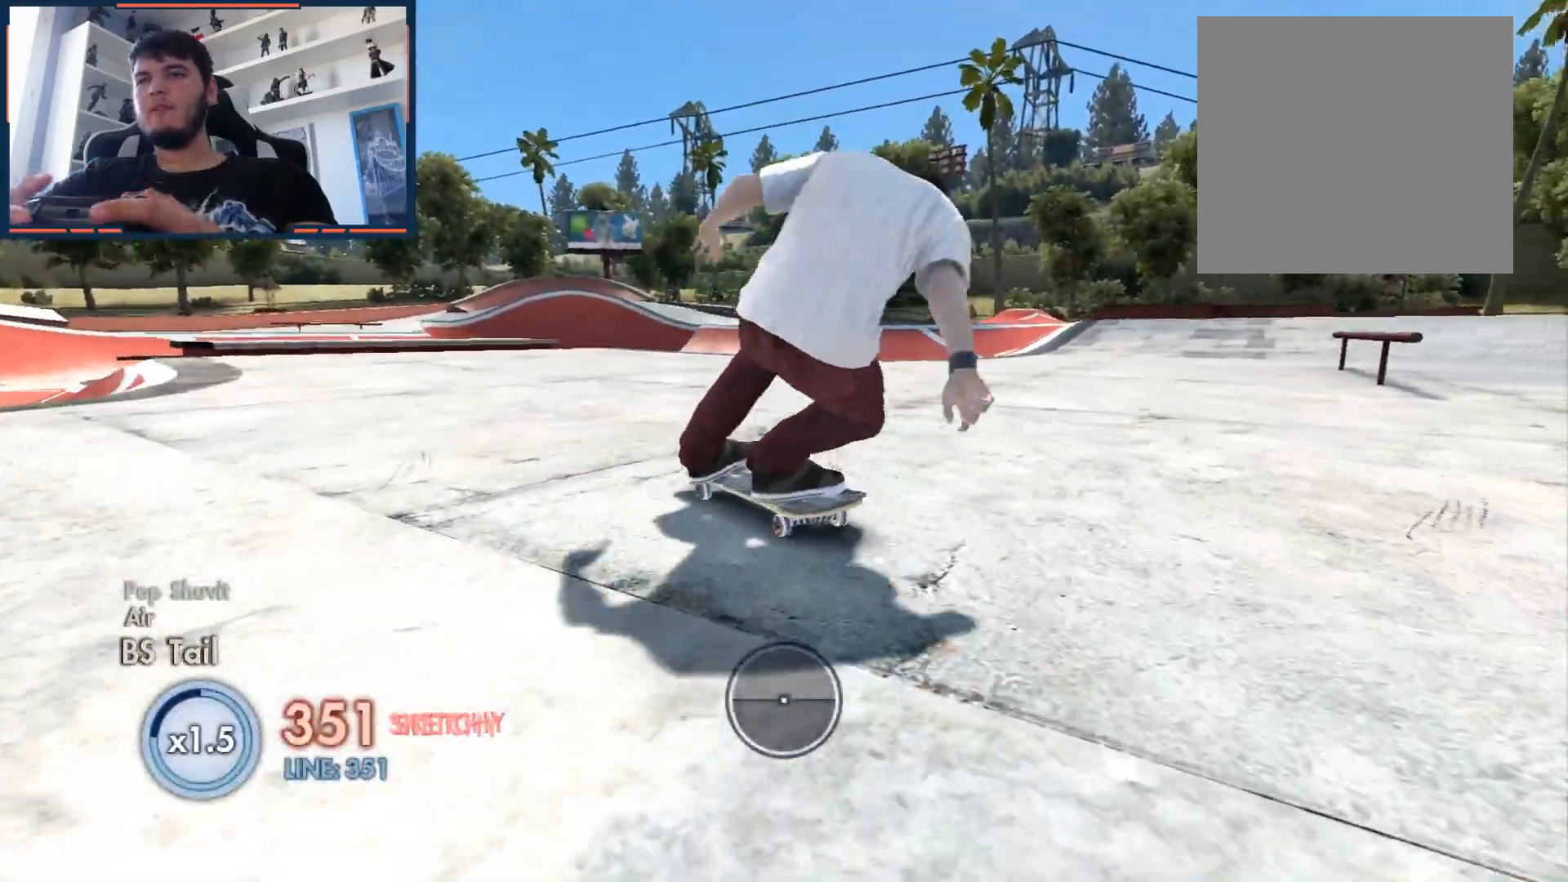
{"buttons": ["A"], "left_stick": "center", "right_stick": "center", "events": [[50, "DPAD_UP", "down"], [50, "L1", "down"], [300, "A", "down"], [300, "DPAD_UP", "up"], [317, "L1", "up"]]}
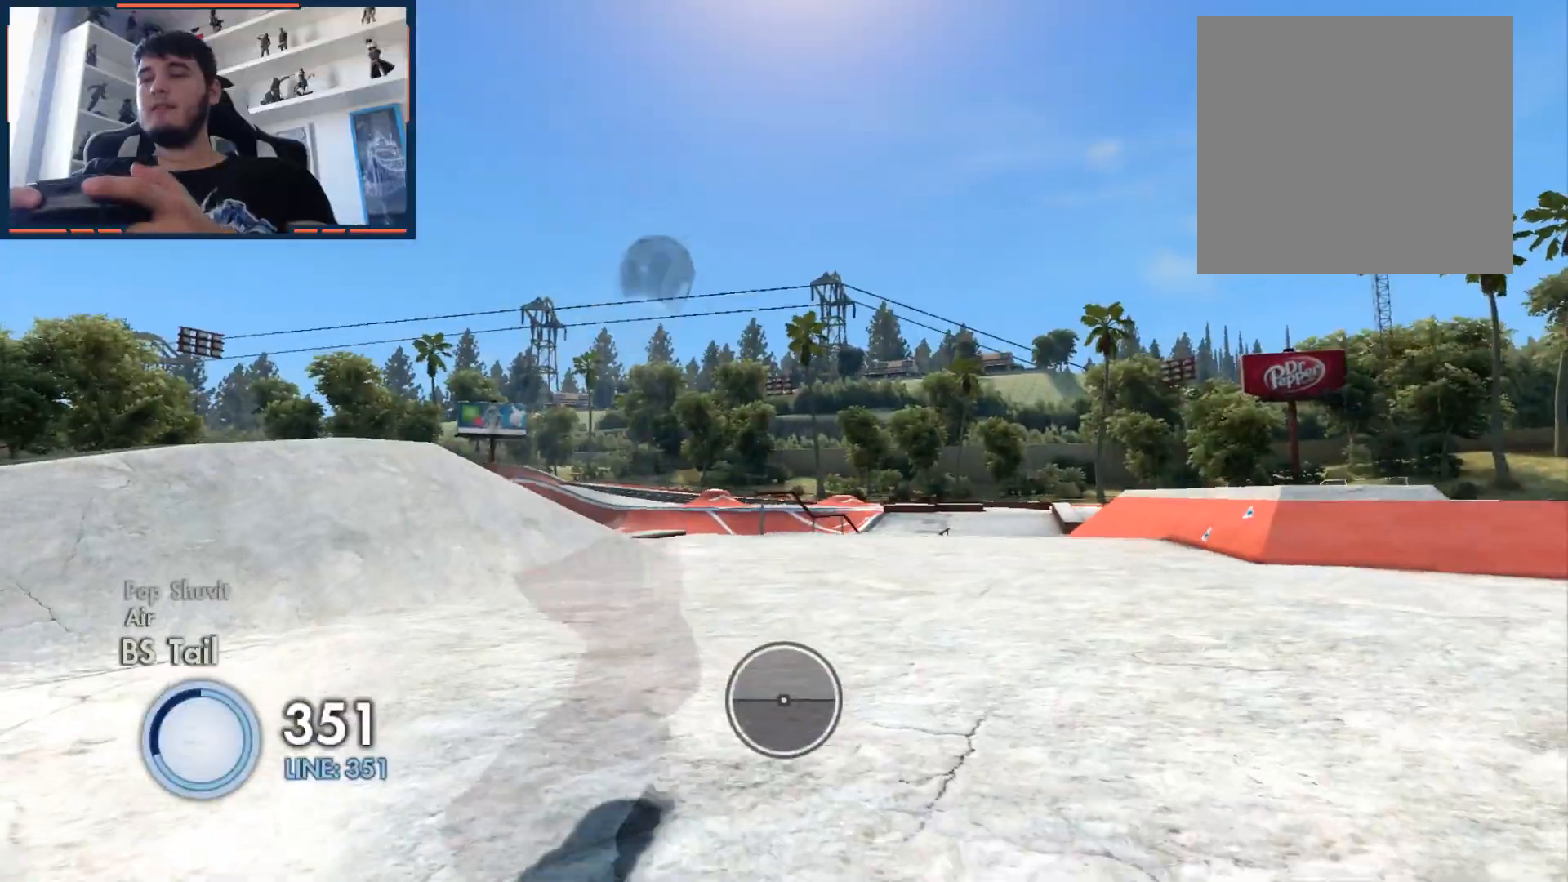
{"buttons": ["A"], "left_stick": "center", "right_stick": "center", "events": []}
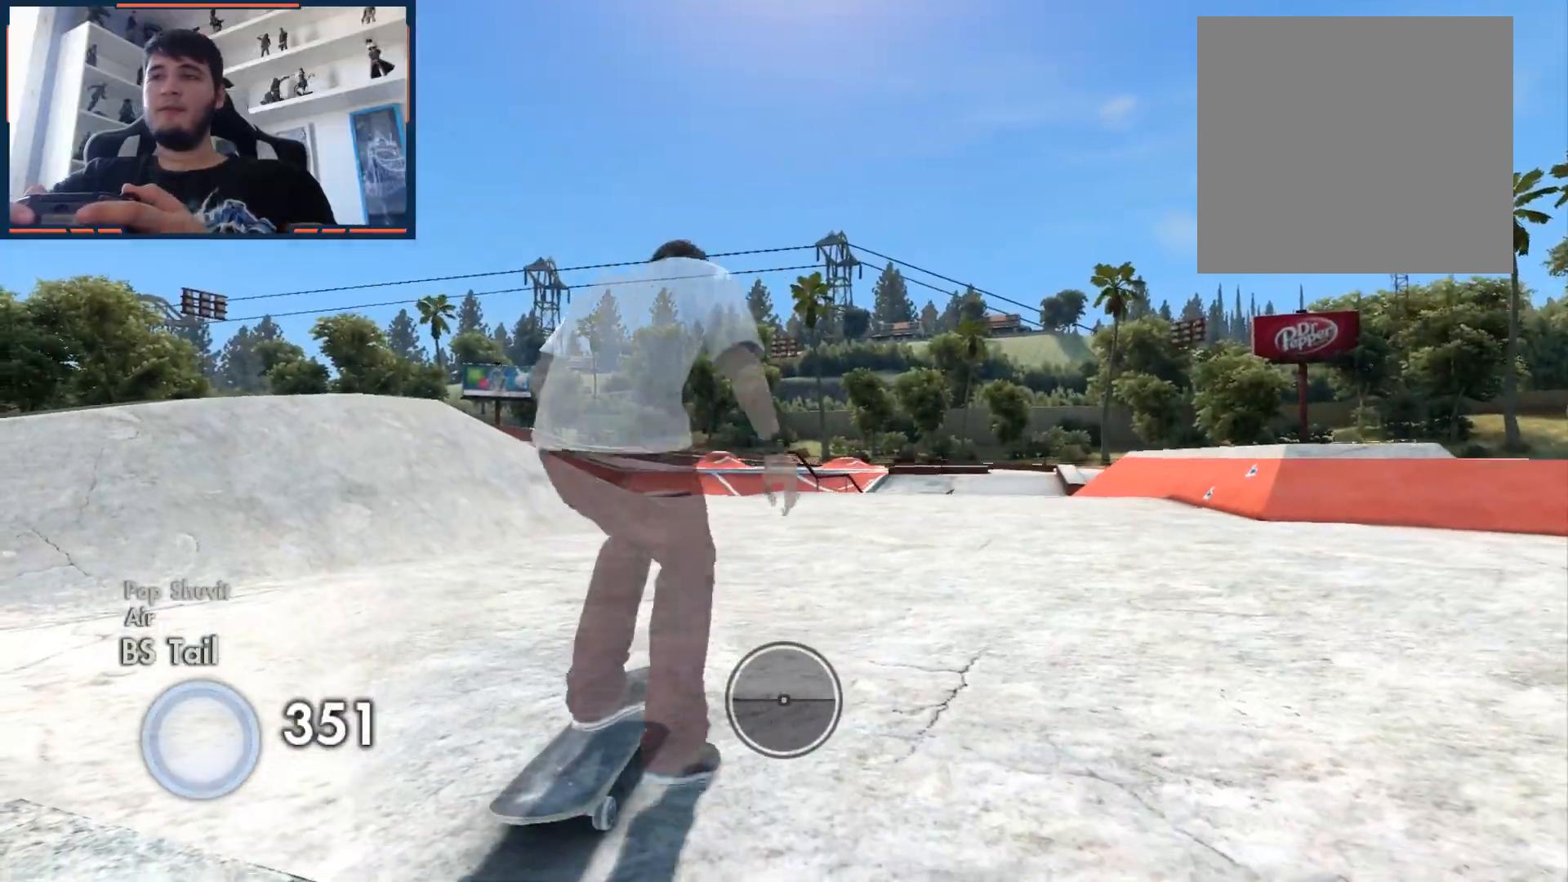
{"buttons": ["A"], "left_stick": "left", "right_stick": "center", "events": [[67, "left_stick", "right"], [217, "left_stick", "center"], [483, "left_stick", "left"]]}
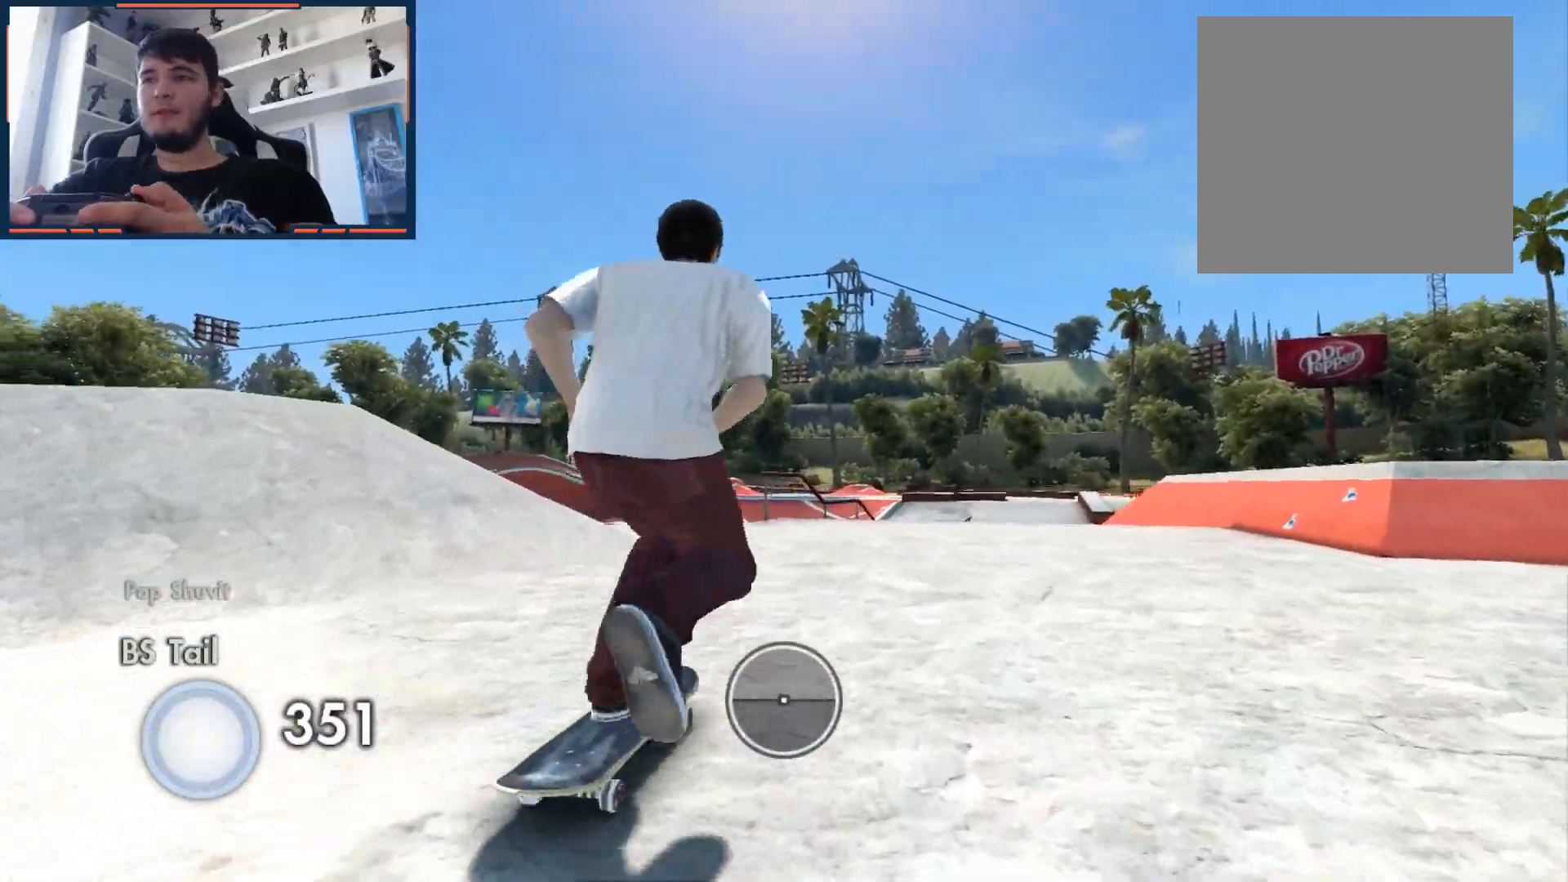
{"buttons": ["A"], "left_stick": "center", "right_stick": "center", "events": [[83, "left_stick", "center"], [333, "left_stick", "right"], [433, "left_stick", "center"]]}
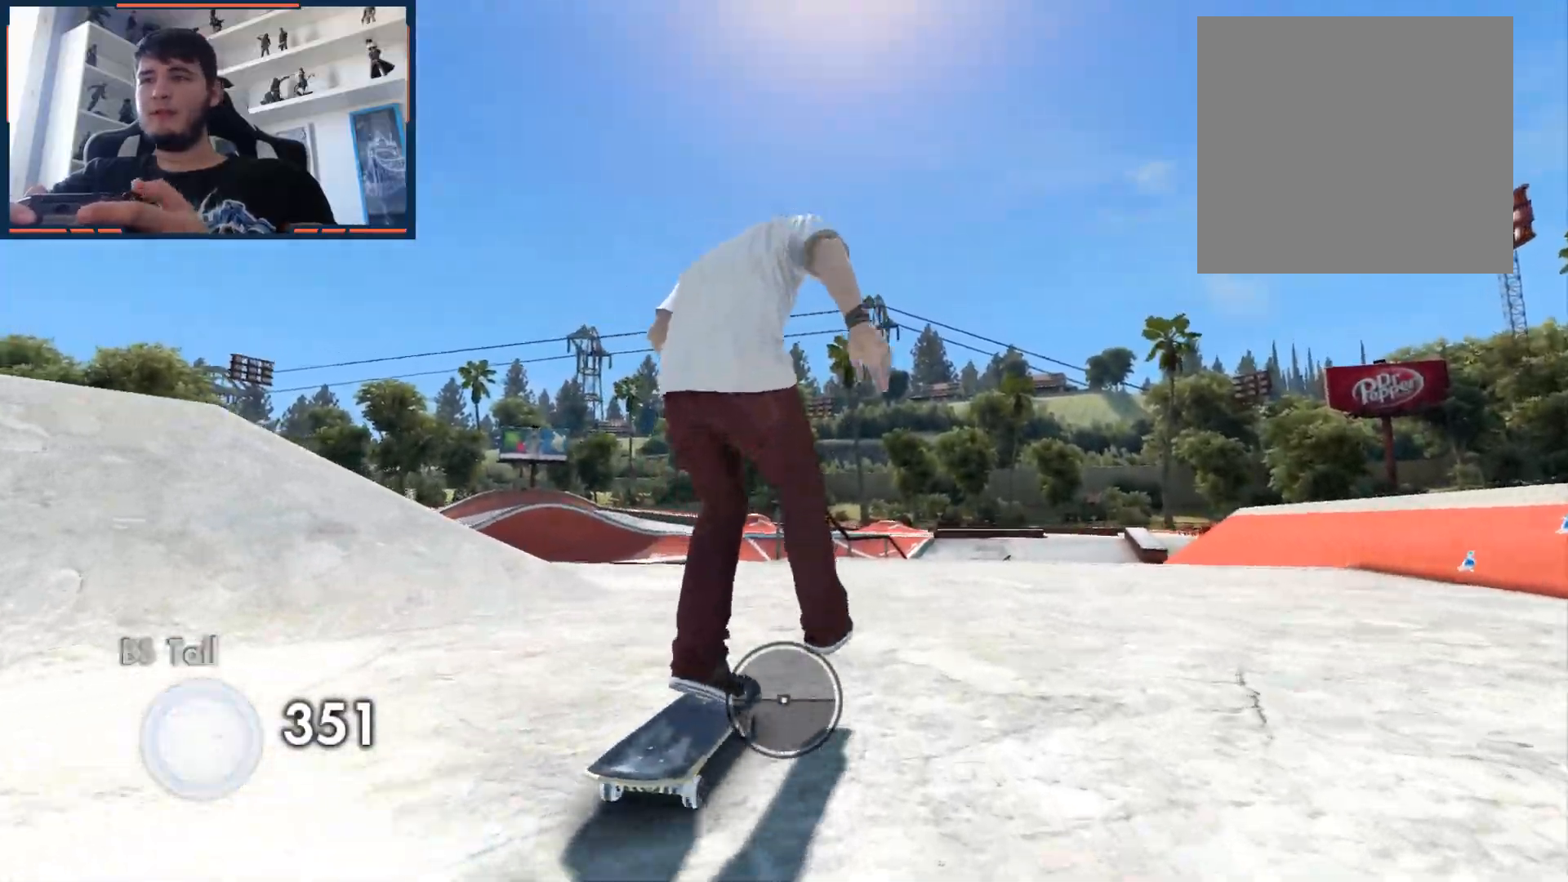
{"buttons": [], "left_stick": "center", "right_stick": "center", "events": [[167, "left_stick", "left"], [250, "left_stick", "center"], [283, "A", "up"]]}
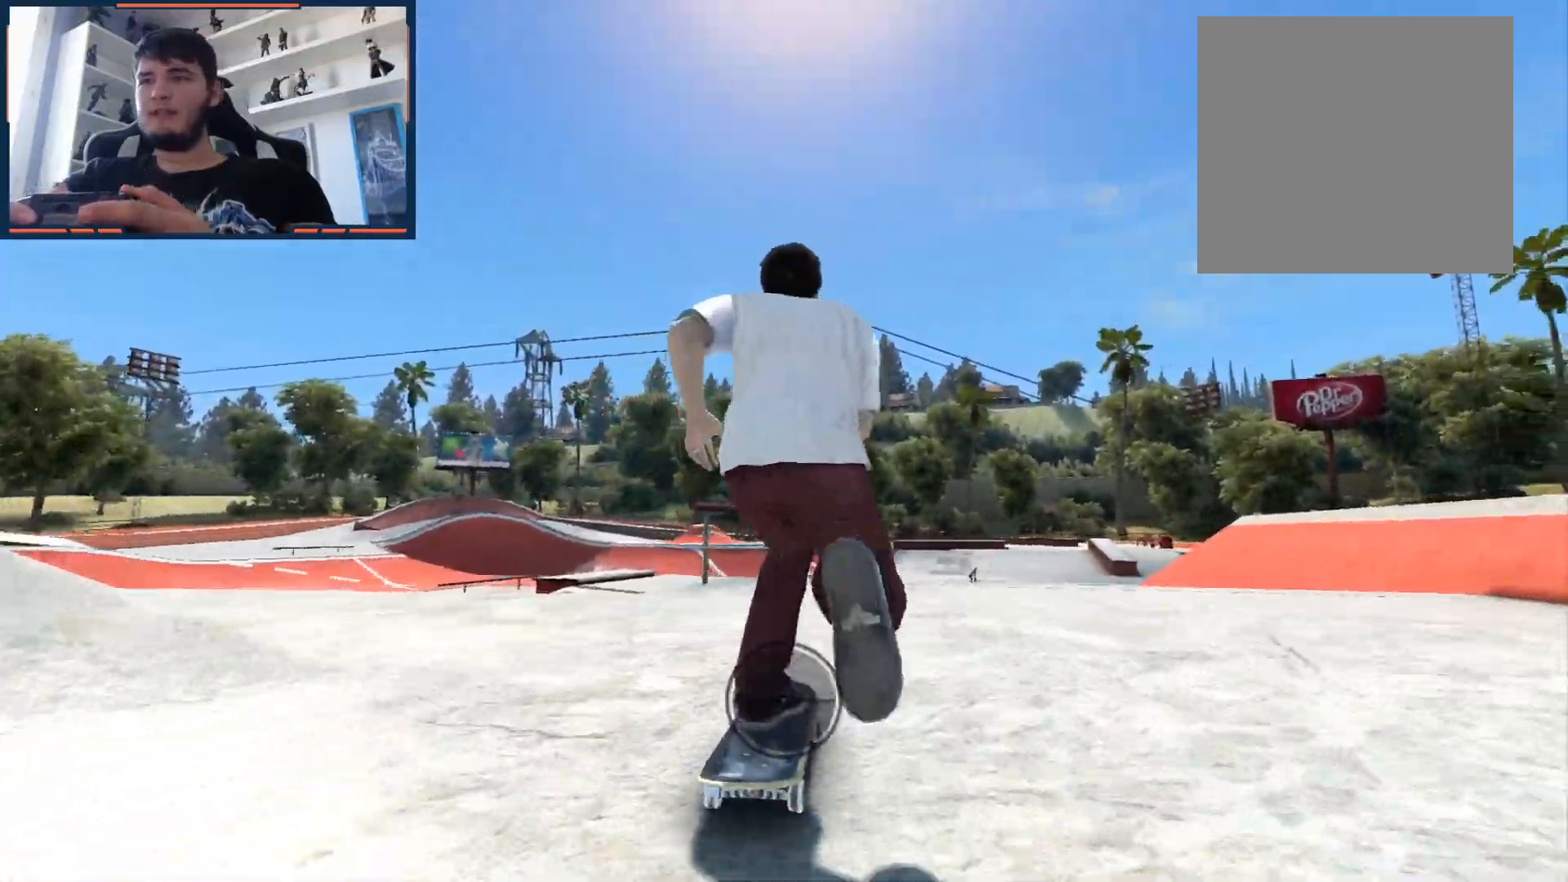
{"buttons": [], "left_stick": "center", "right_stick": "down-left", "events": [[17, "left_stick", "right"], [100, "left_stick", "center"], [467, "right_stick", "down-left"]]}
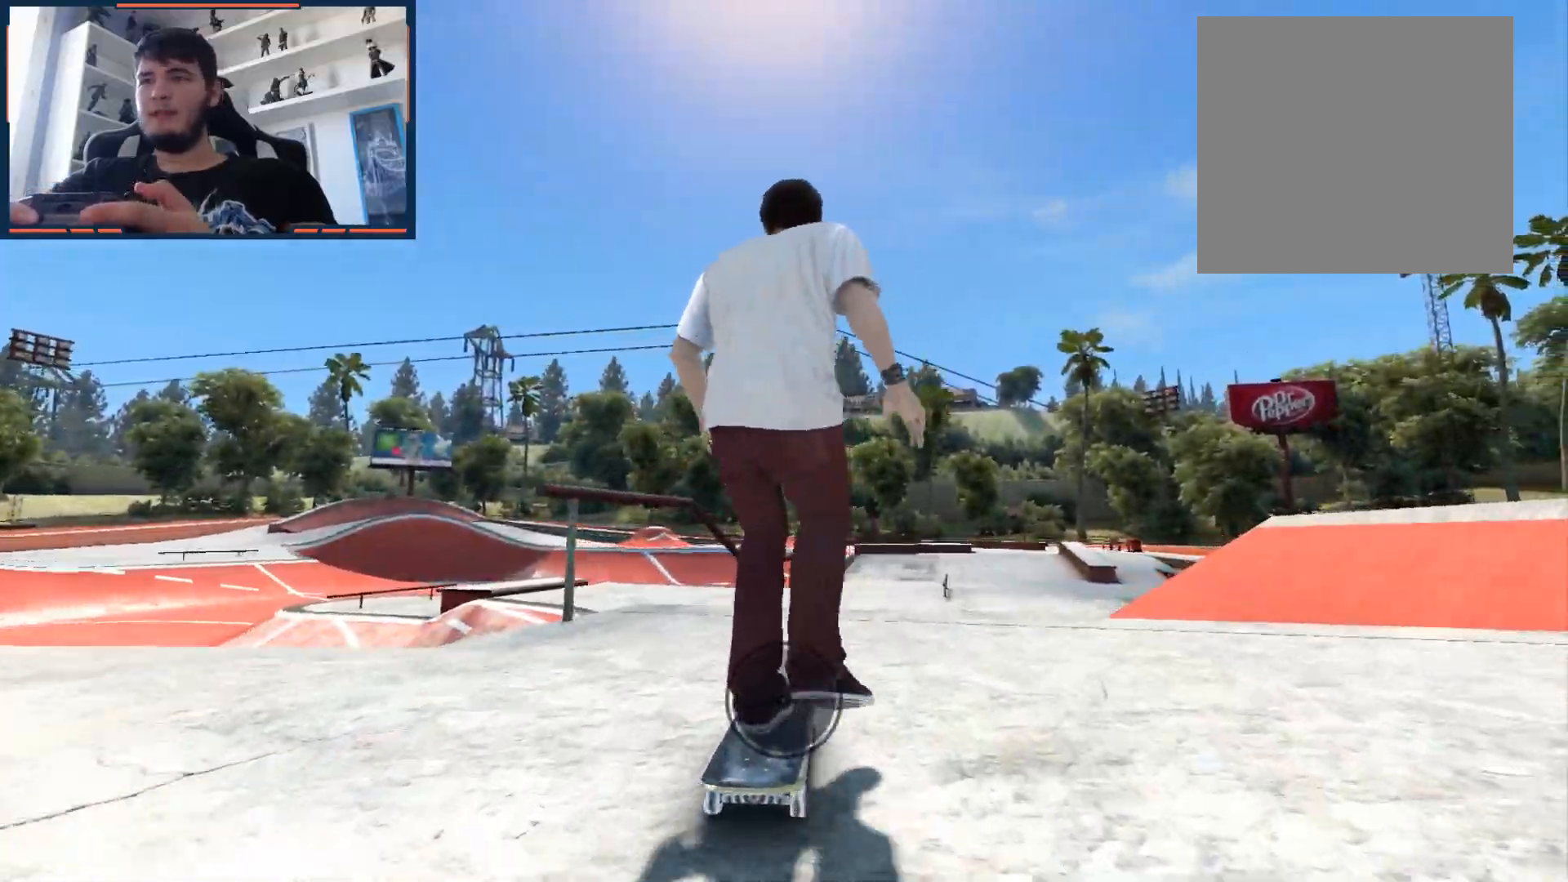
{"buttons": [], "left_stick": "right", "right_stick": "center", "events": [[233, "right_stick", "up-left"], [300, "left_stick", "right"], [300, "right_stick", "center"]]}